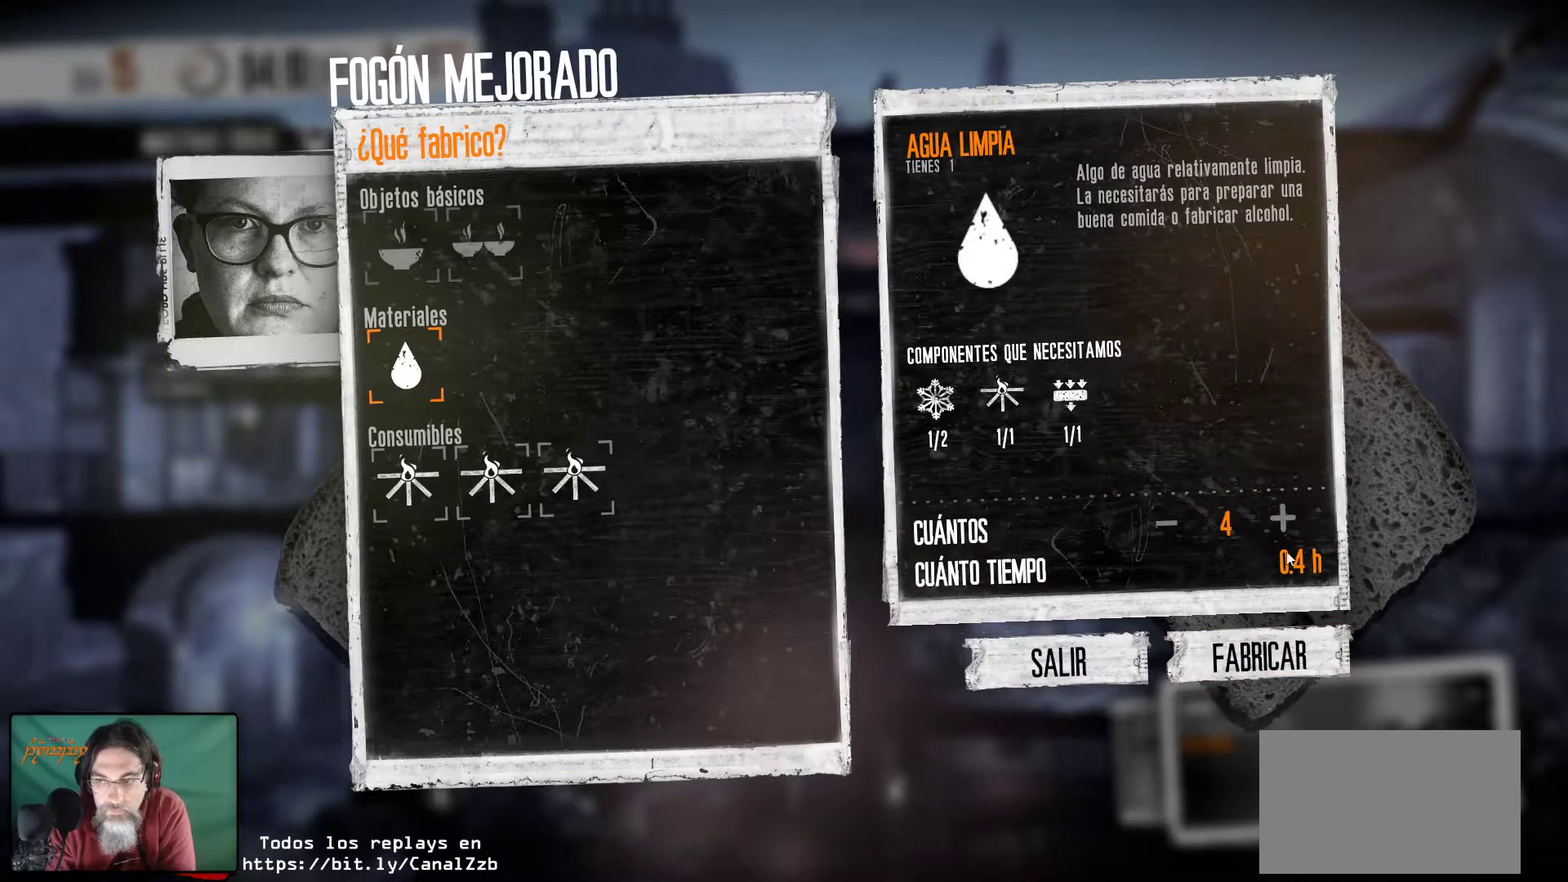
Gameplay with keyboard and mouse; each line is a JSON object with the keys and mouse buttons held at the frame after it. "events" lists presses ("down") and releases ("up") of "1", "2", "3", "4", "5", "a", "alt", "c", "caps_lock", "ctrl", "d", "e", "f", "g", "q", "r", "s", "shift", "space", "t", "tab", "v", "w", "x", "z", "mouse_left", "mouse_wheel" and "mouse_right" between this image and that frame as [ms after this image, input, new state], when the widget could be followed in between. "mouse_left", "mouse_wheel", "mouse_right" = the "left", "wheel", "right" buttons of the "mouse" list. No other keys are recorded. "wheel" means that the mouse wheel is clicked or scrolled. "mouse_move" is the direction in which the mouse moves at that frame (one of eight, or "still"), when it could be read.
{"keys": [], "mouse": [], "mouse_move": "still", "events": []}
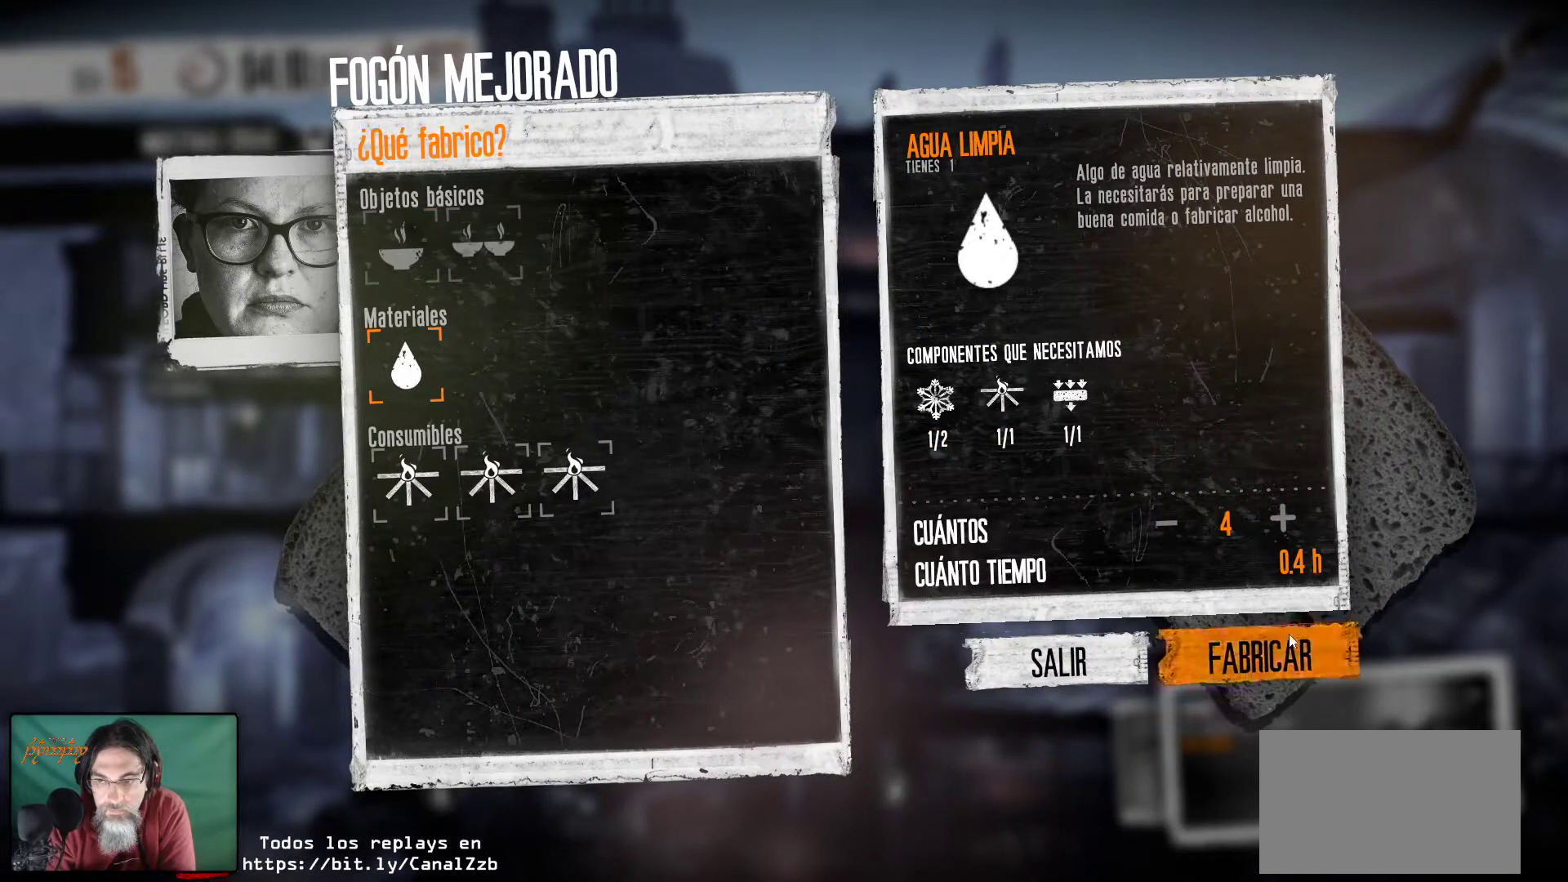
{"keys": [], "mouse": [], "mouse_move": "still", "events": [[33, "mouse_left", "down"], [200, "mouse_left", "up"]]}
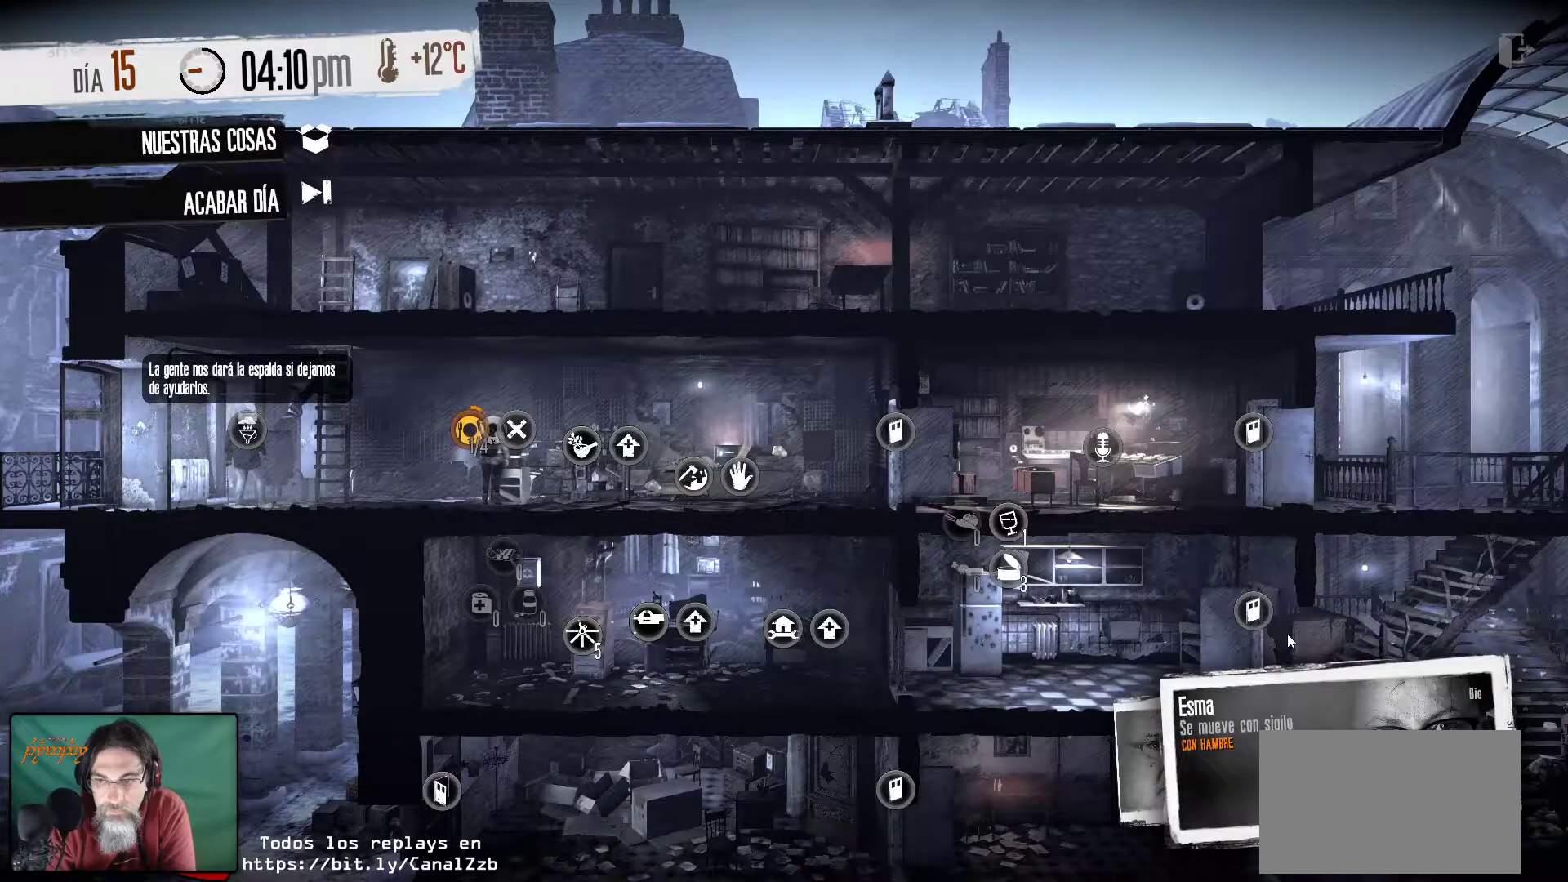
{"keys": [], "mouse": [], "mouse_move": "still", "events": []}
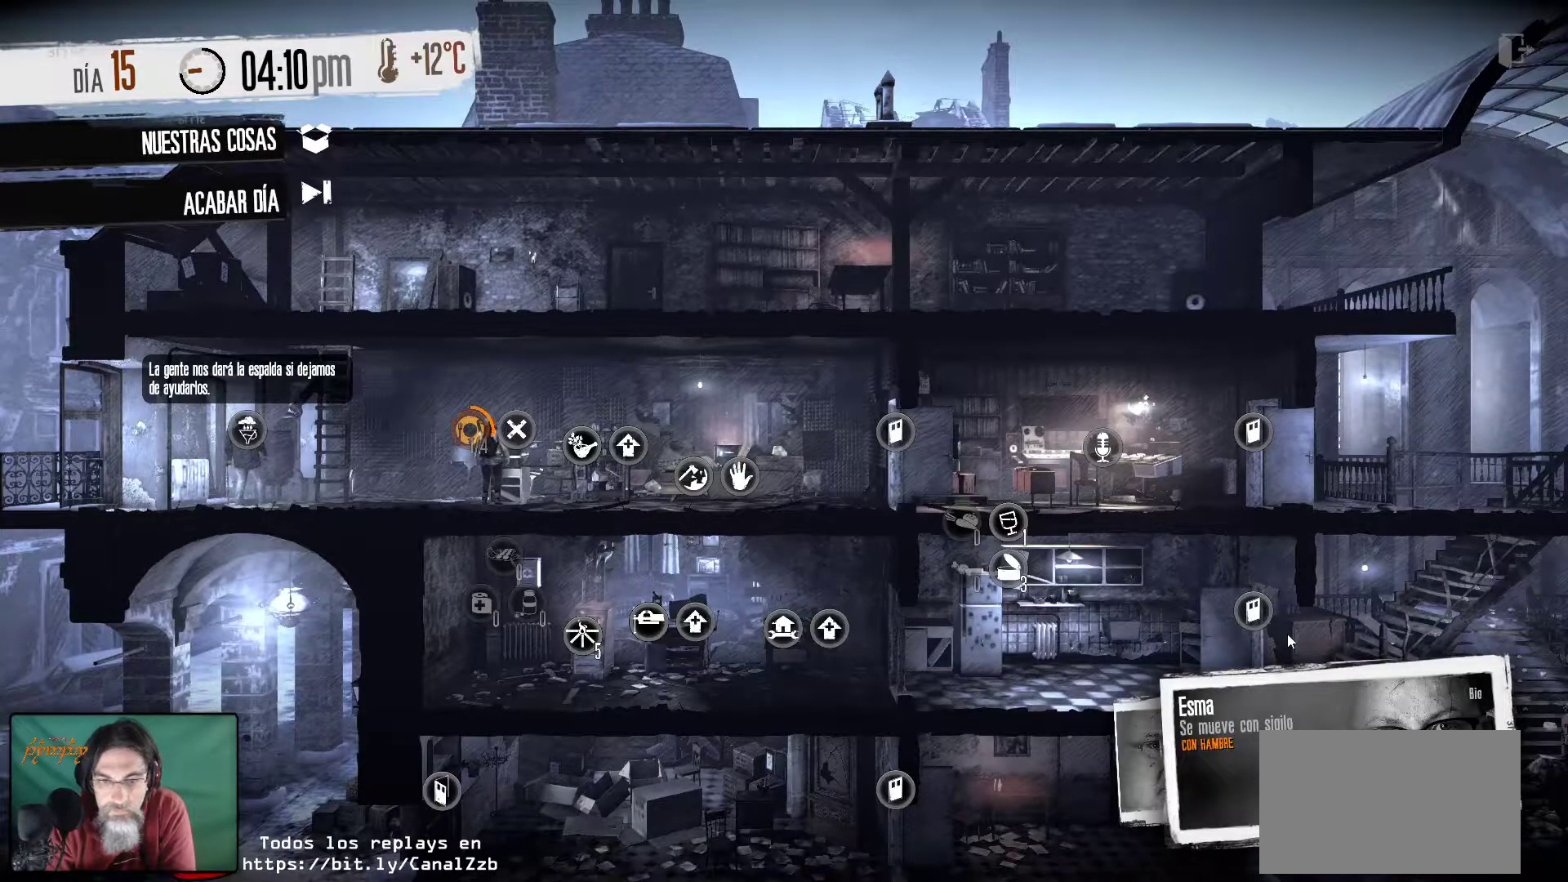
{"keys": [], "mouse": [], "mouse_move": "still", "events": []}
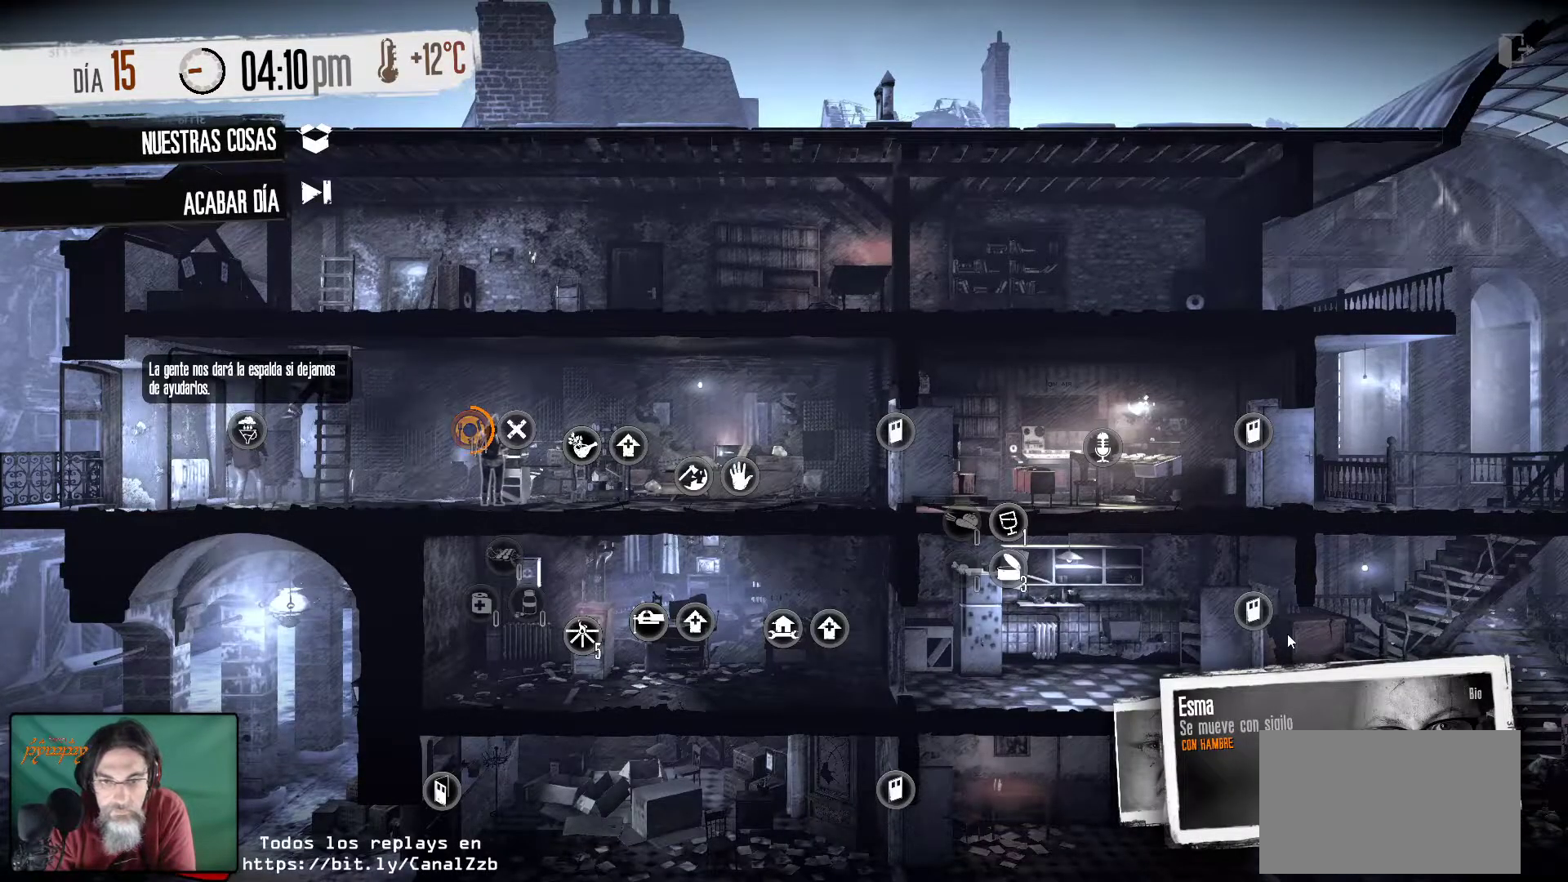
{"keys": [], "mouse": [], "mouse_move": "still", "events": []}
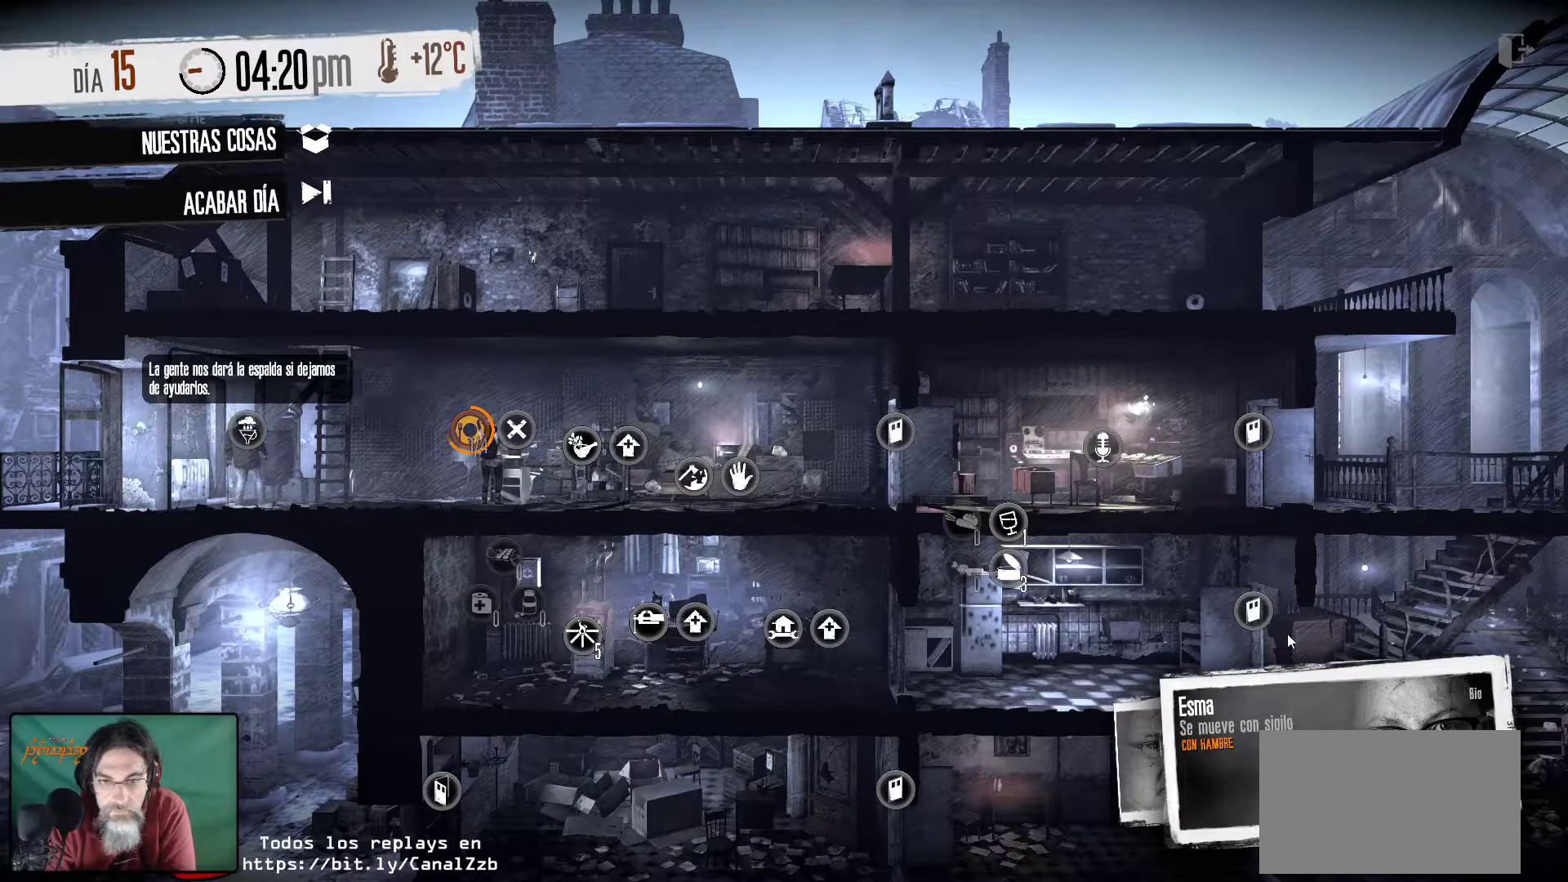
{"keys": [], "mouse": [], "mouse_move": "still", "events": []}
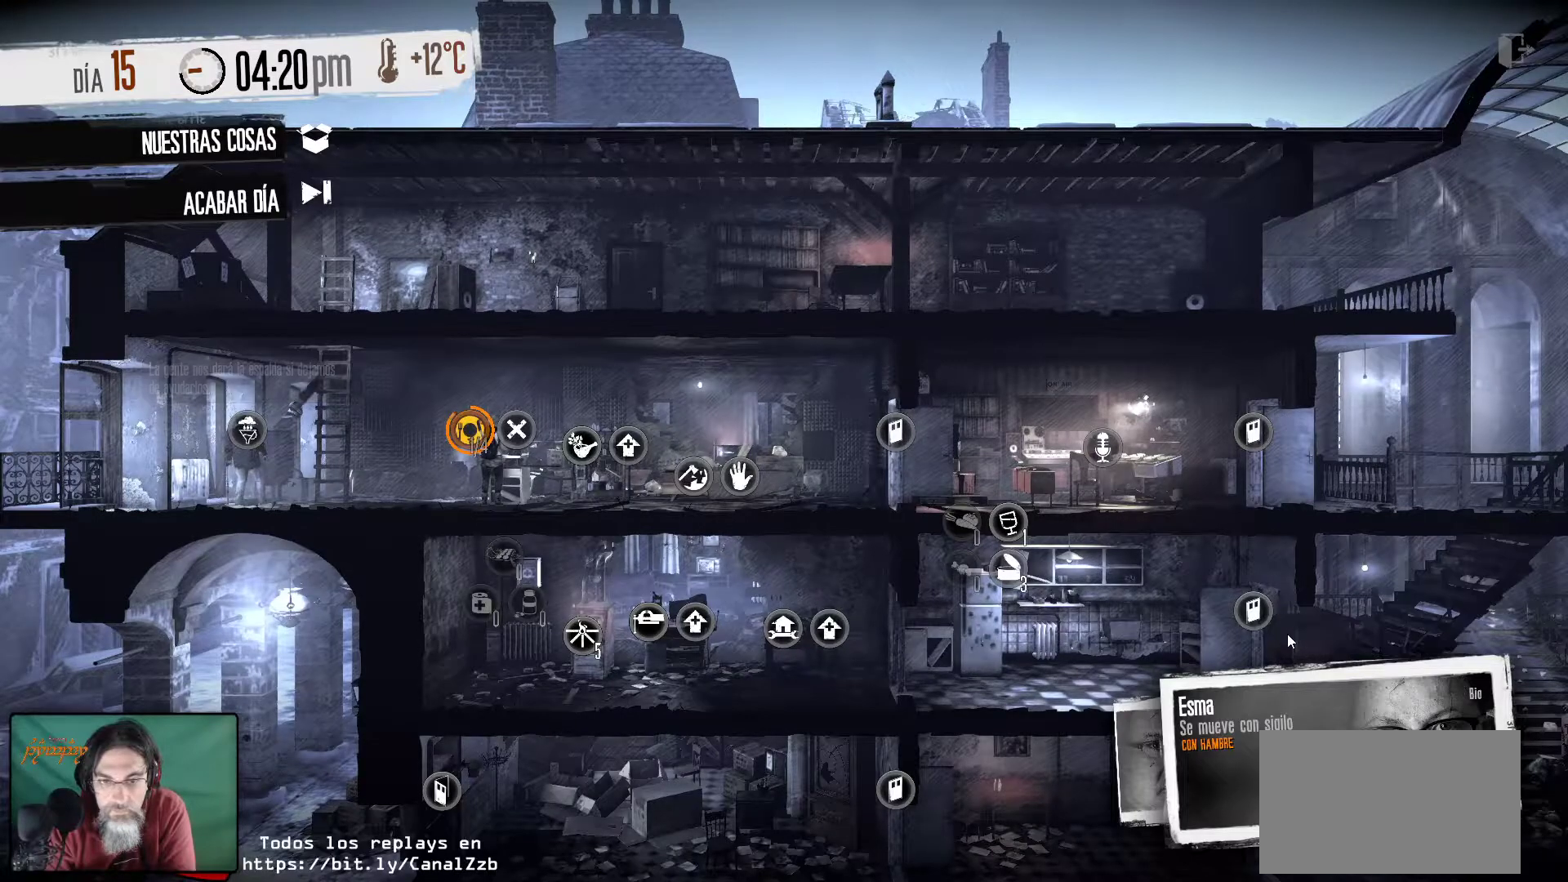
{"keys": [], "mouse": [], "mouse_move": "still", "events": []}
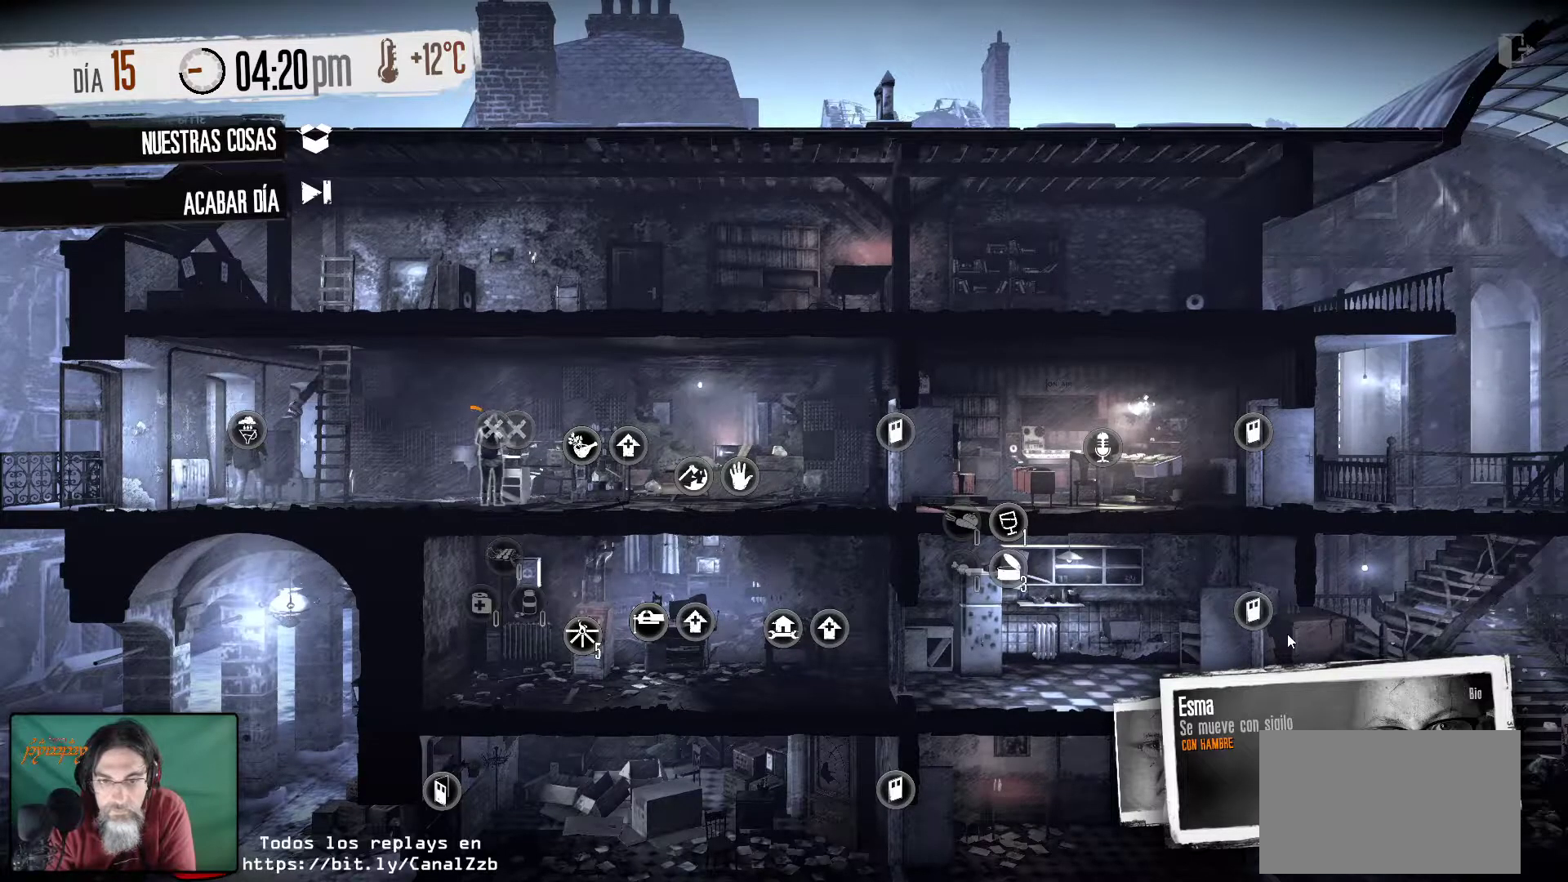
{"keys": [], "mouse": [], "mouse_move": "still", "events": []}
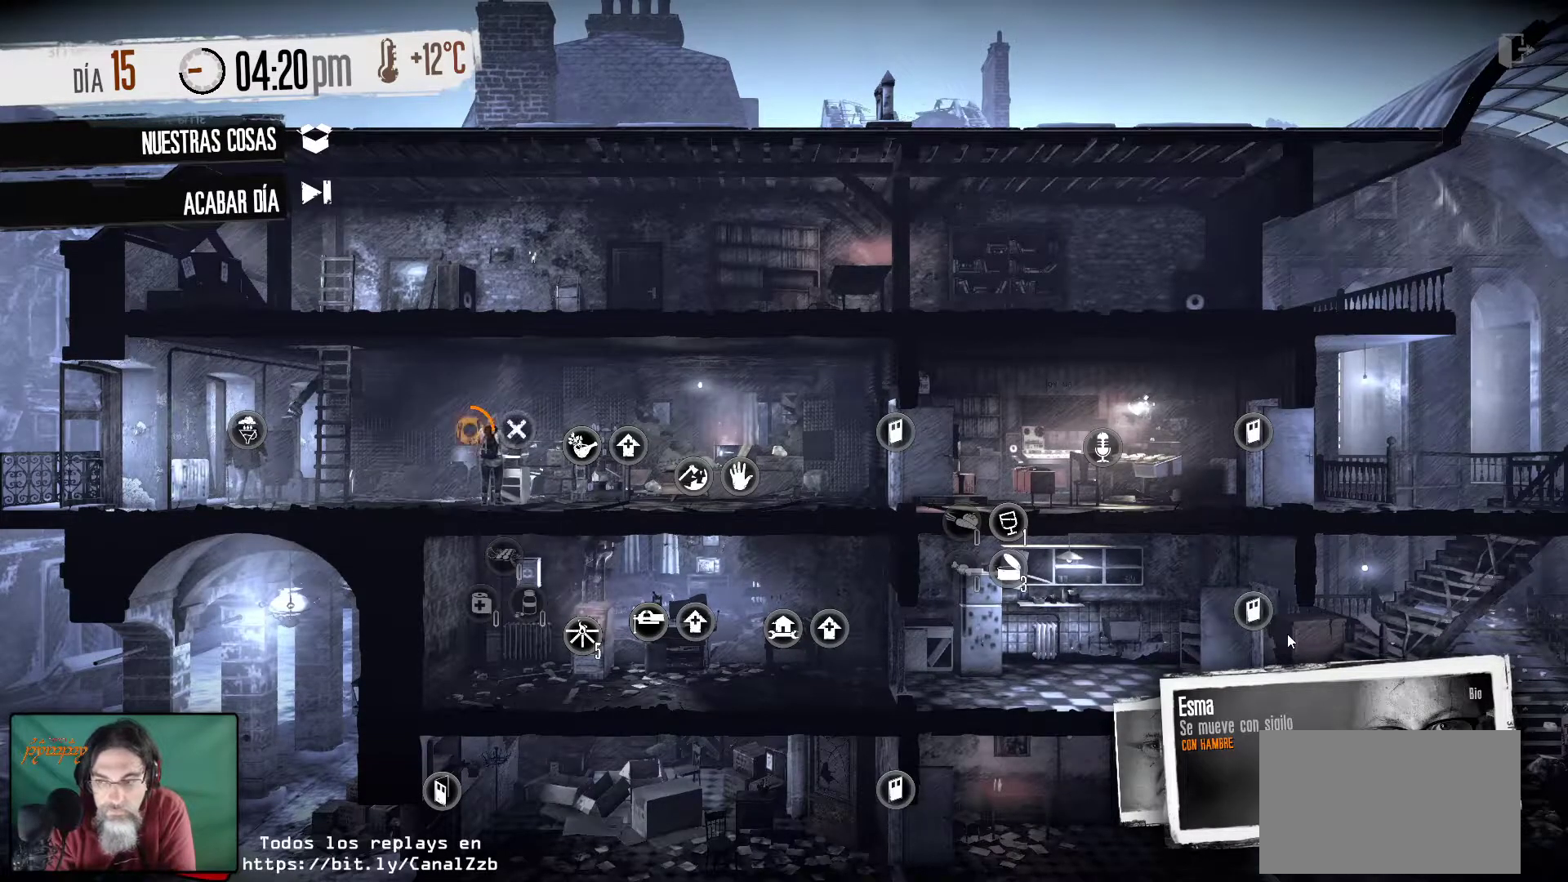
{"keys": [], "mouse": [], "mouse_move": "still", "events": []}
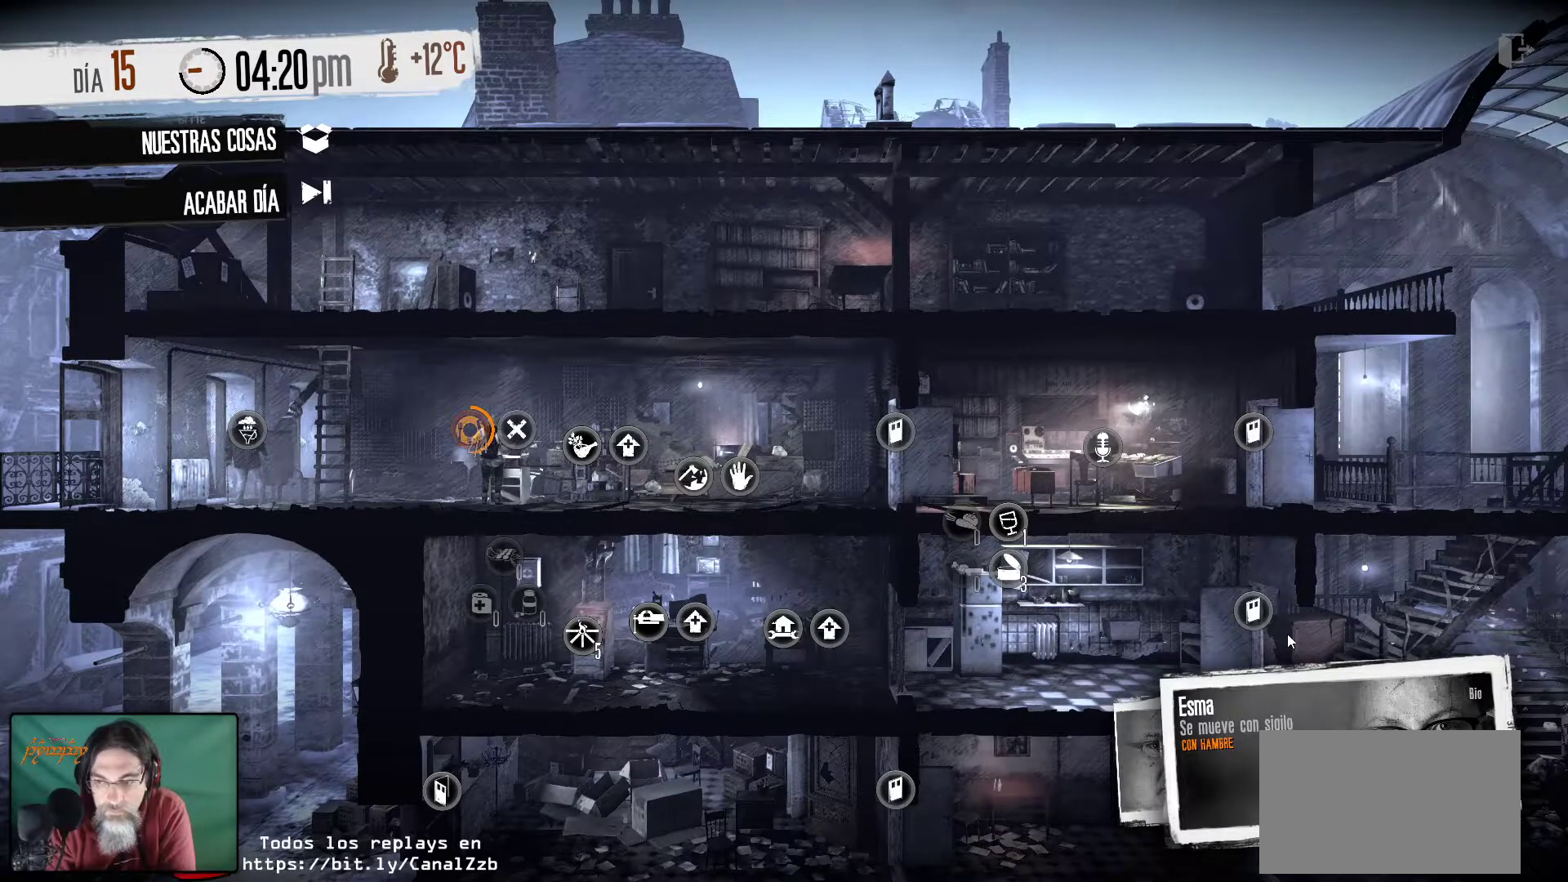
{"keys": [], "mouse": [], "mouse_move": "still", "events": []}
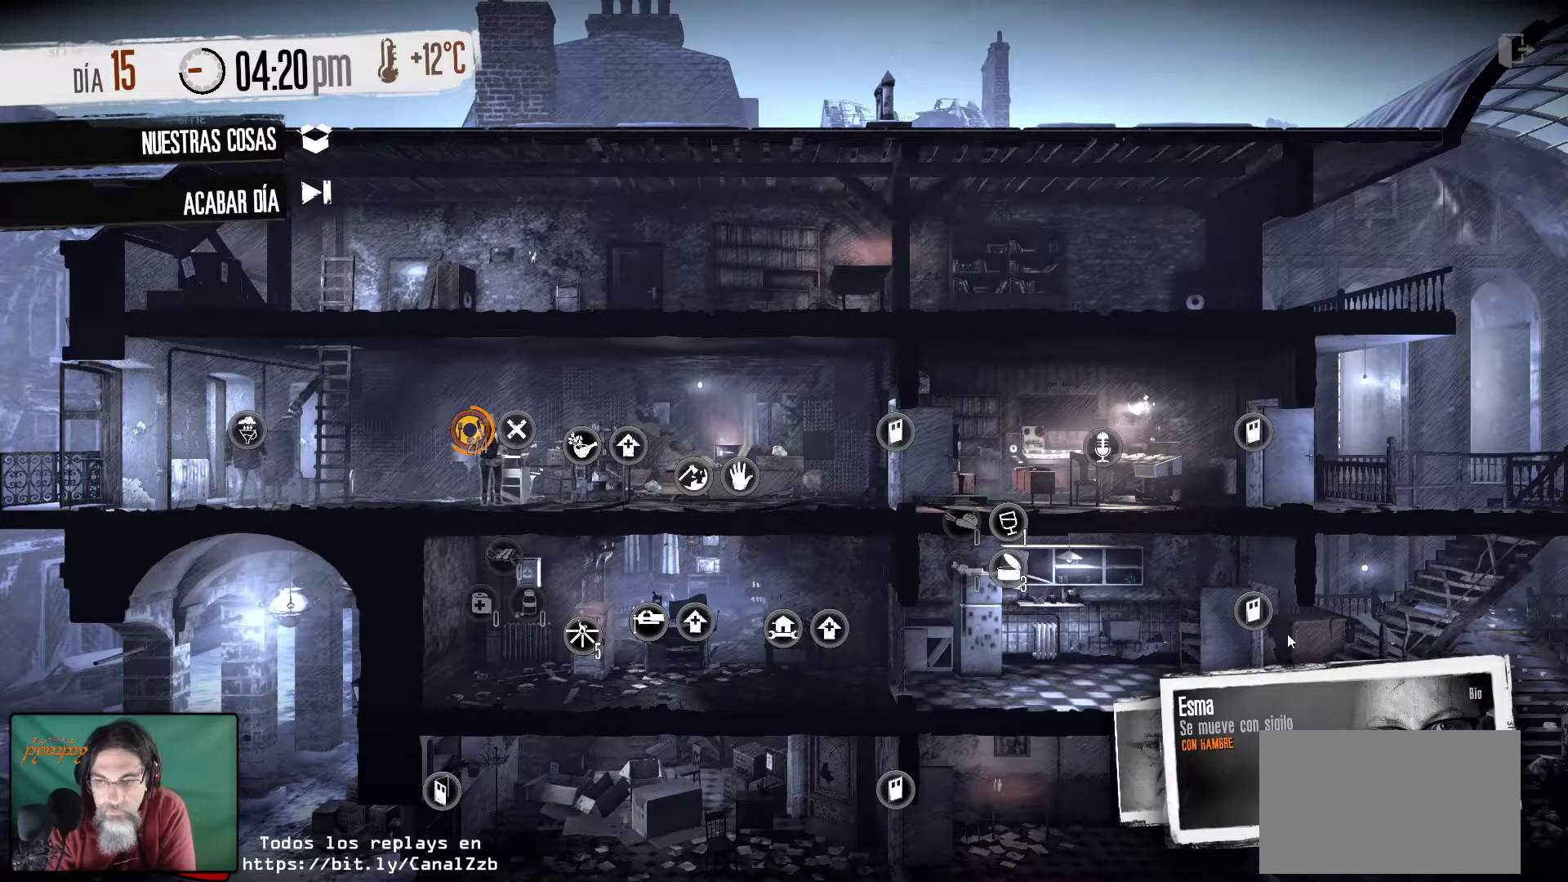
{"keys": [], "mouse": [], "mouse_move": "still", "events": []}
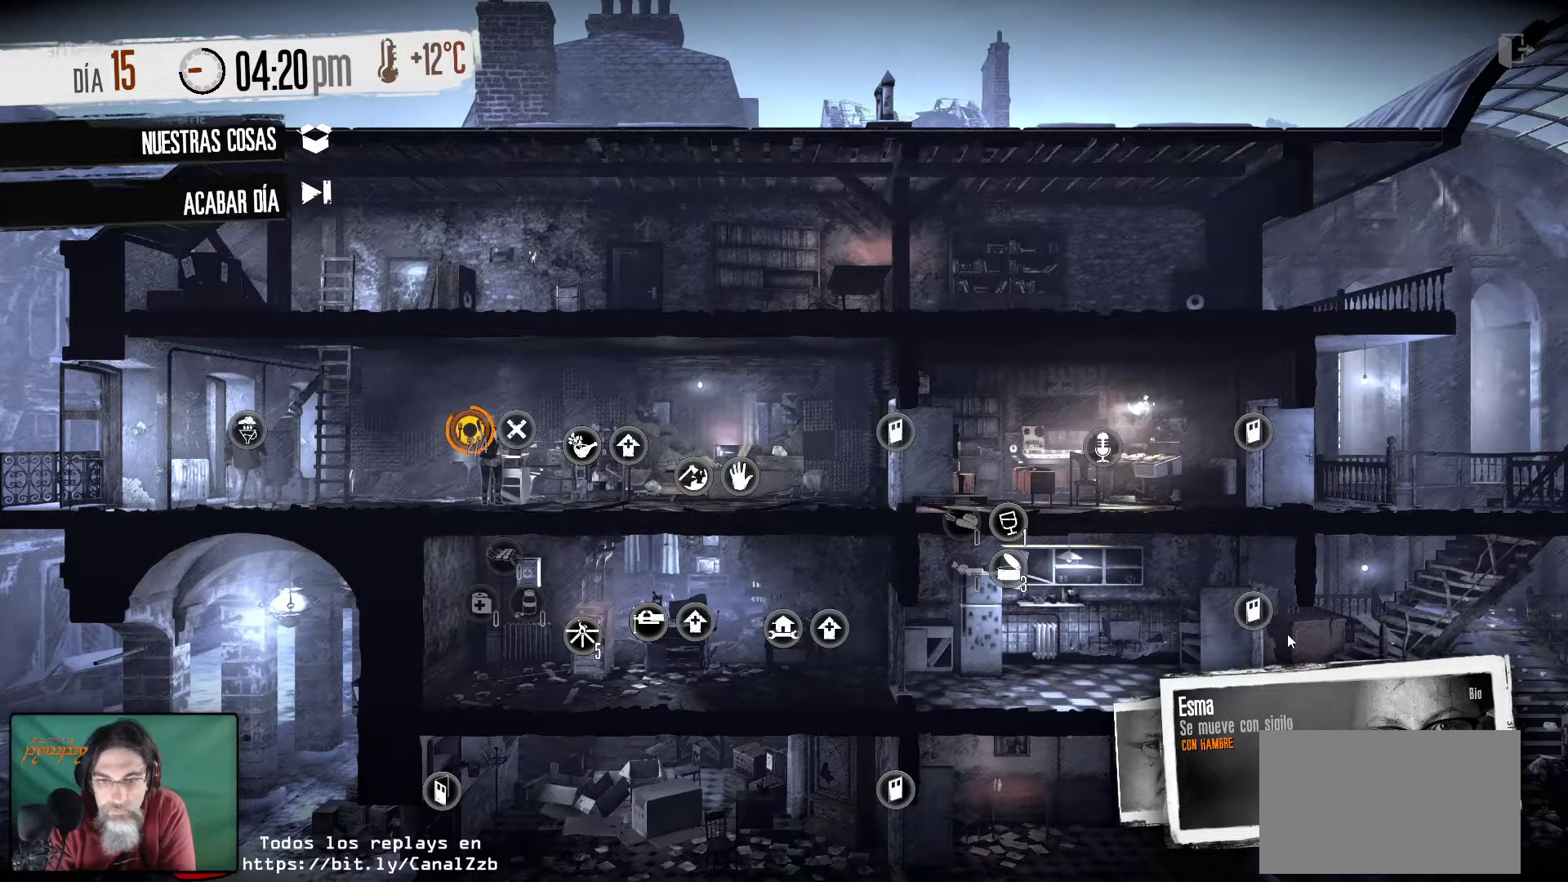
{"keys": [], "mouse": [], "mouse_move": "up-left", "events": []}
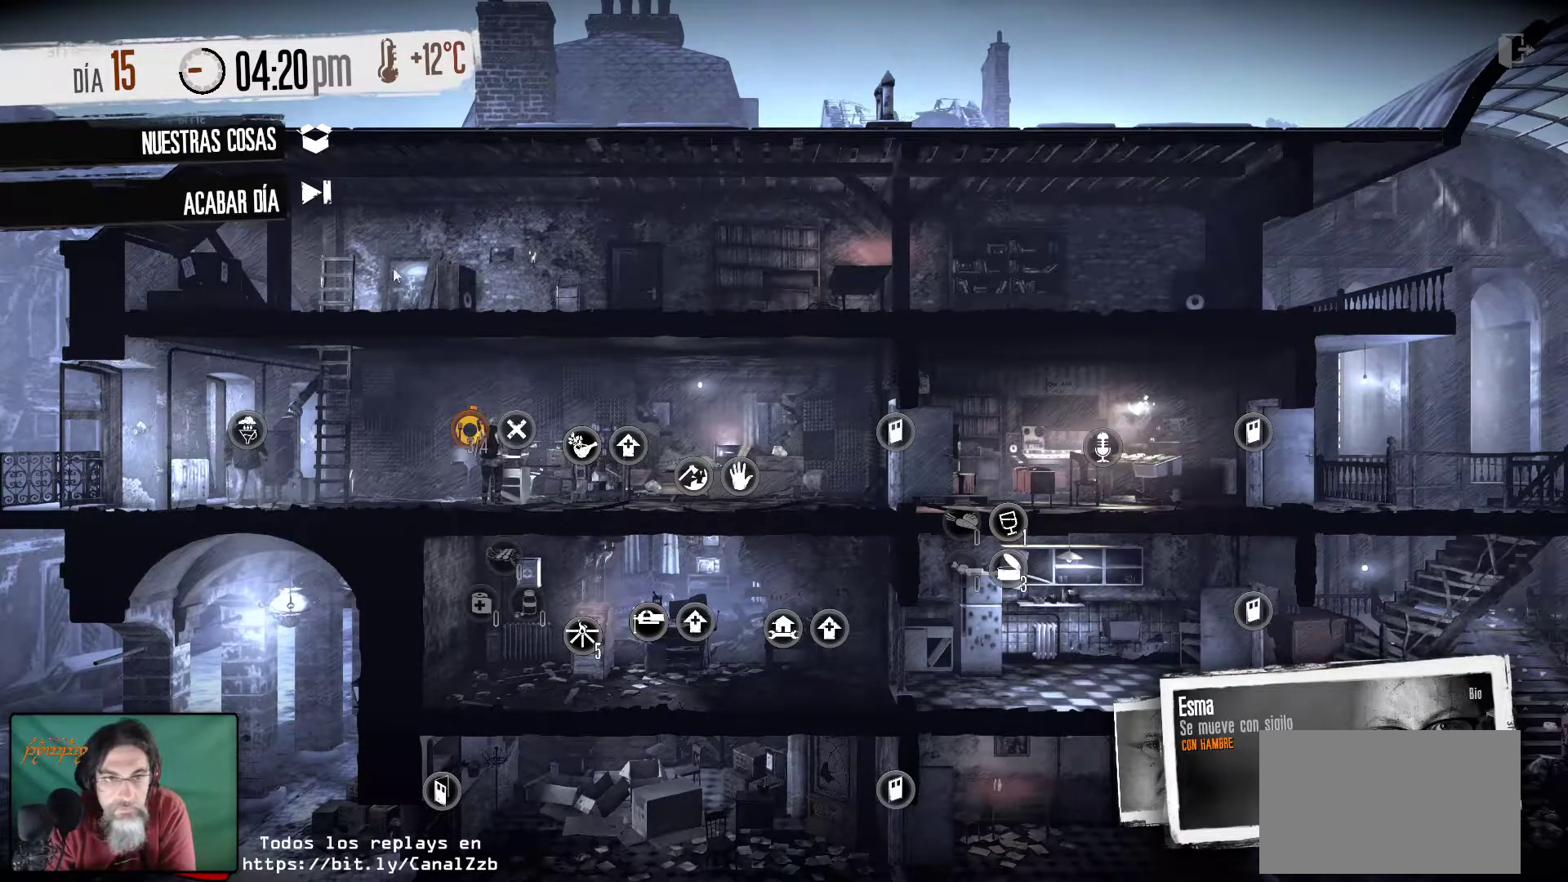
{"keys": [], "mouse": [], "mouse_move": "still", "events": []}
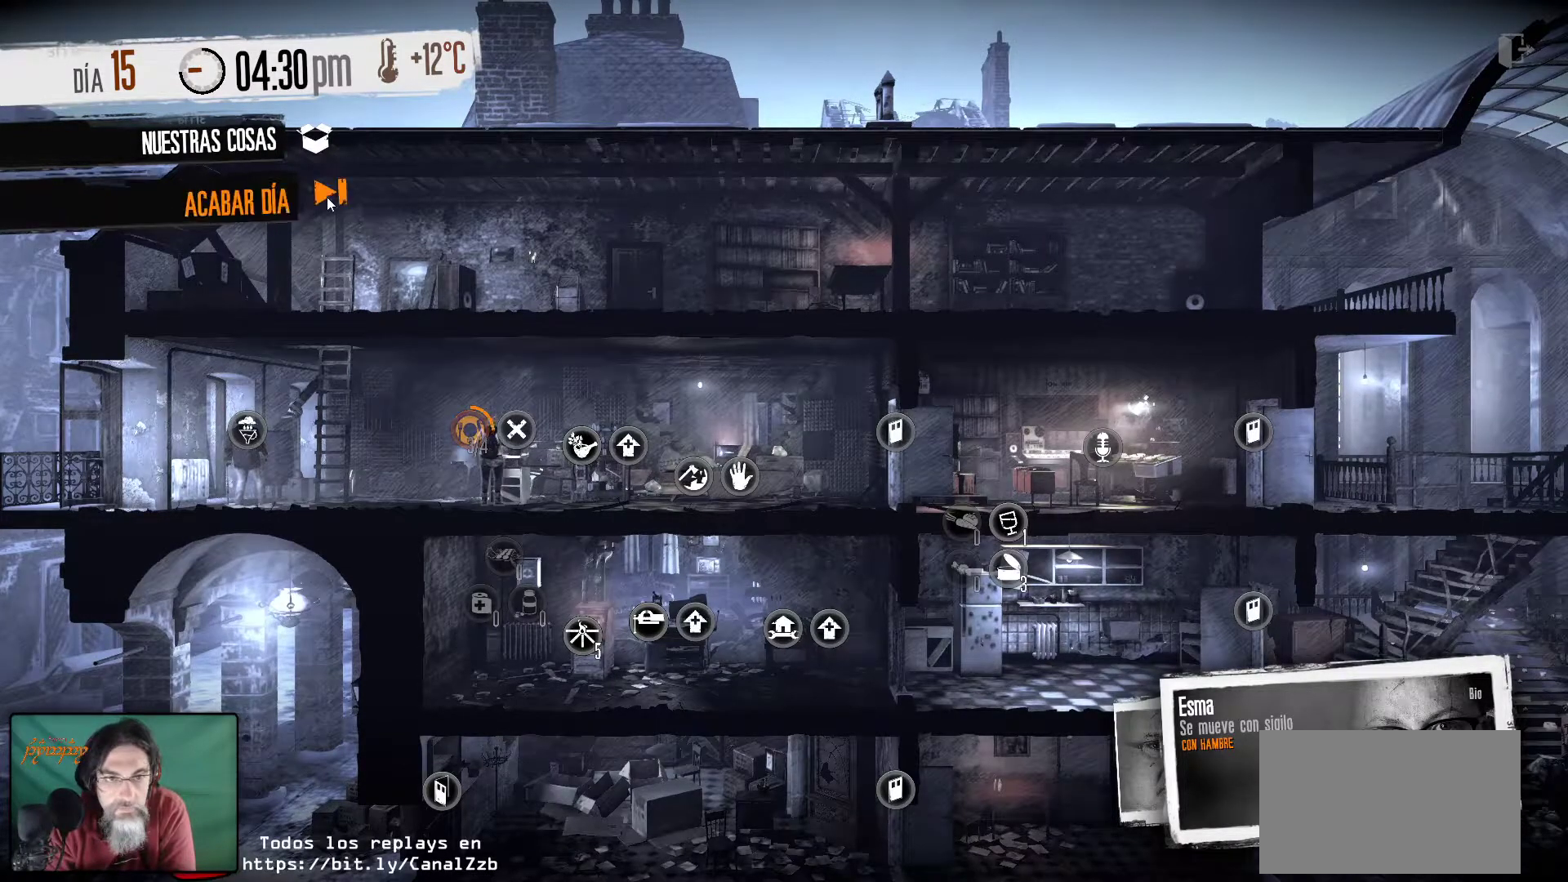
{"keys": [], "mouse": [], "mouse_move": "still", "events": []}
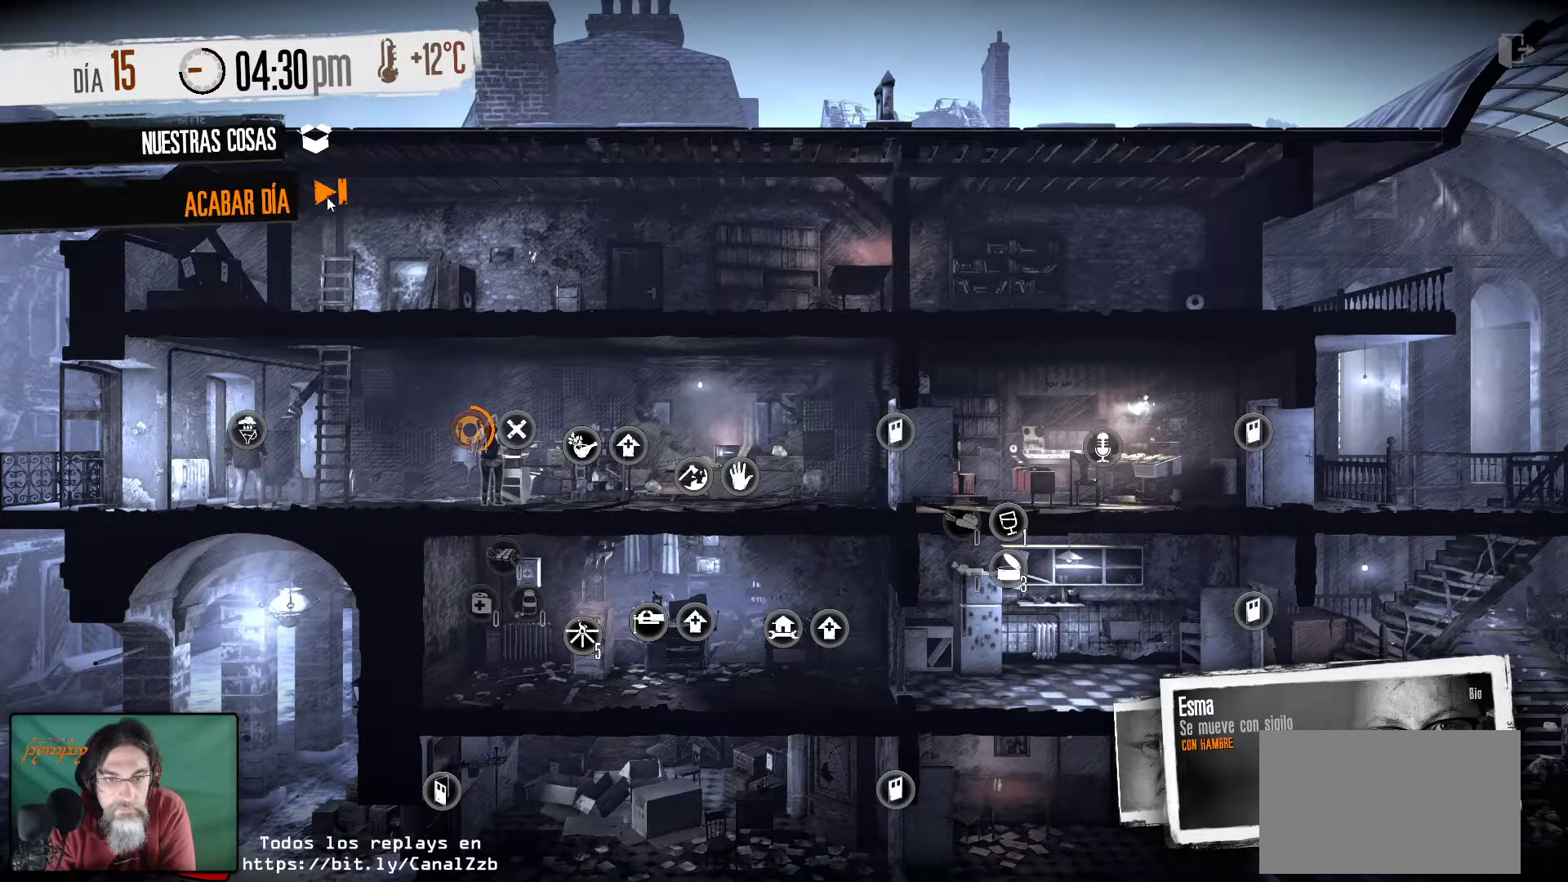
{"keys": [], "mouse": [], "mouse_move": "still", "events": []}
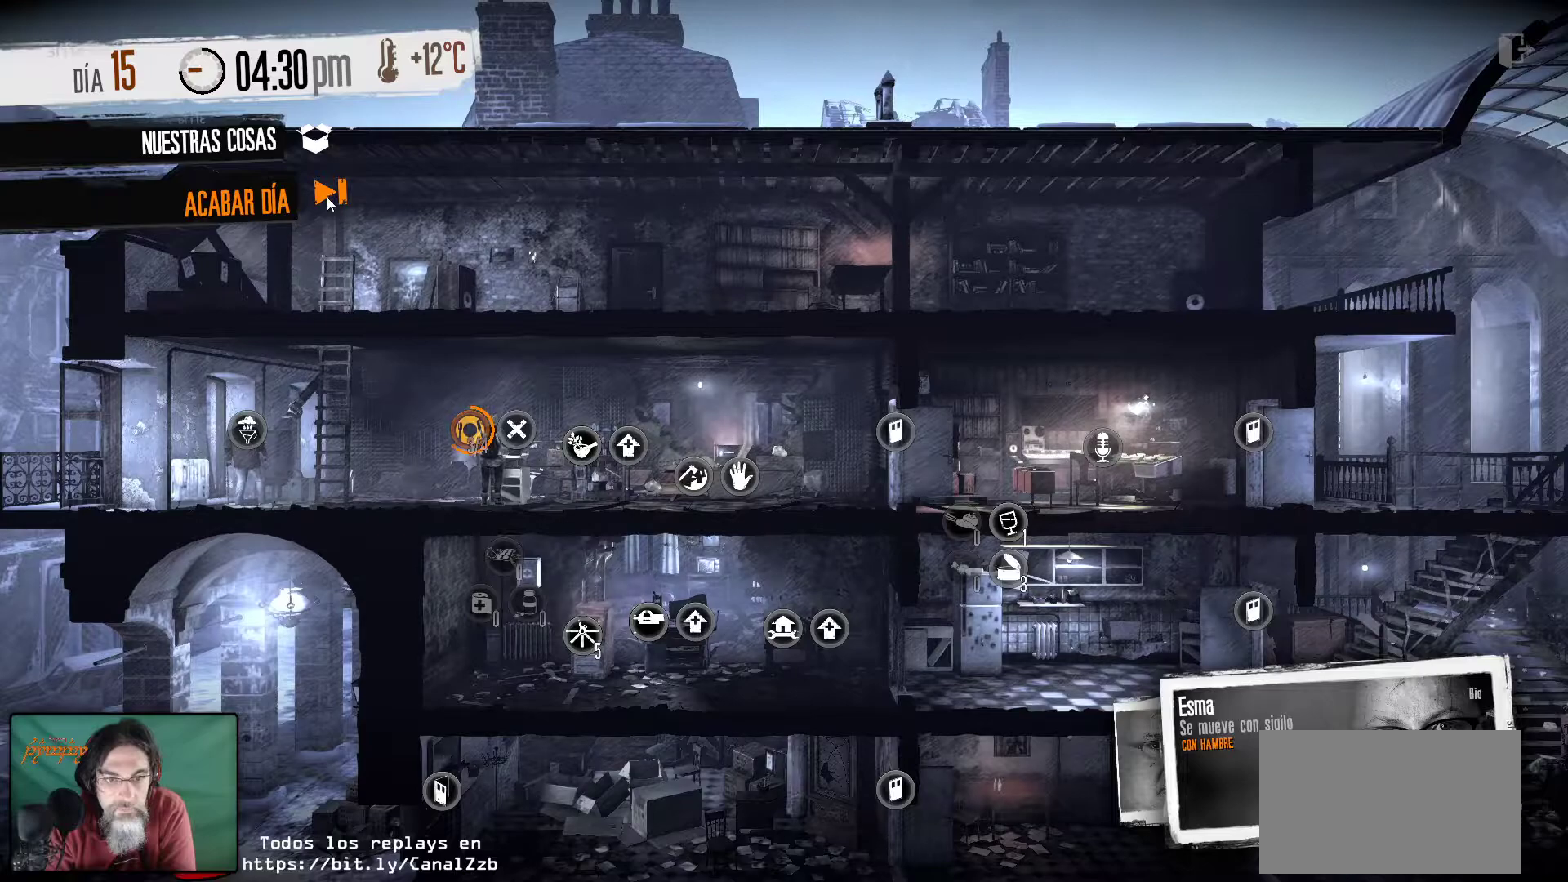
{"keys": [], "mouse": [], "mouse_move": "still", "events": []}
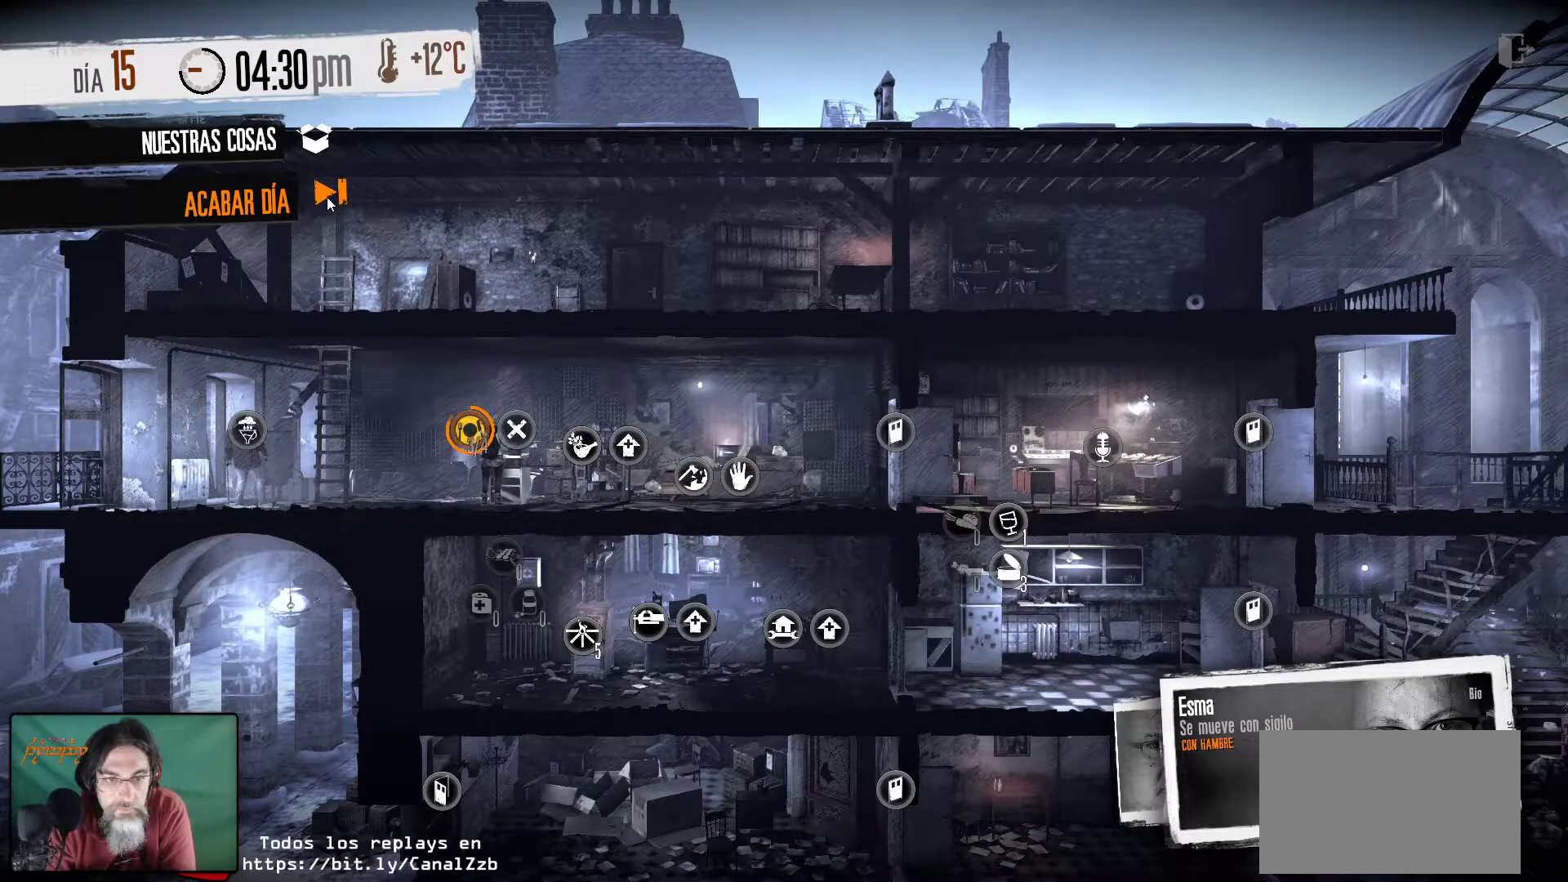
{"keys": [], "mouse": [], "mouse_move": "still", "events": []}
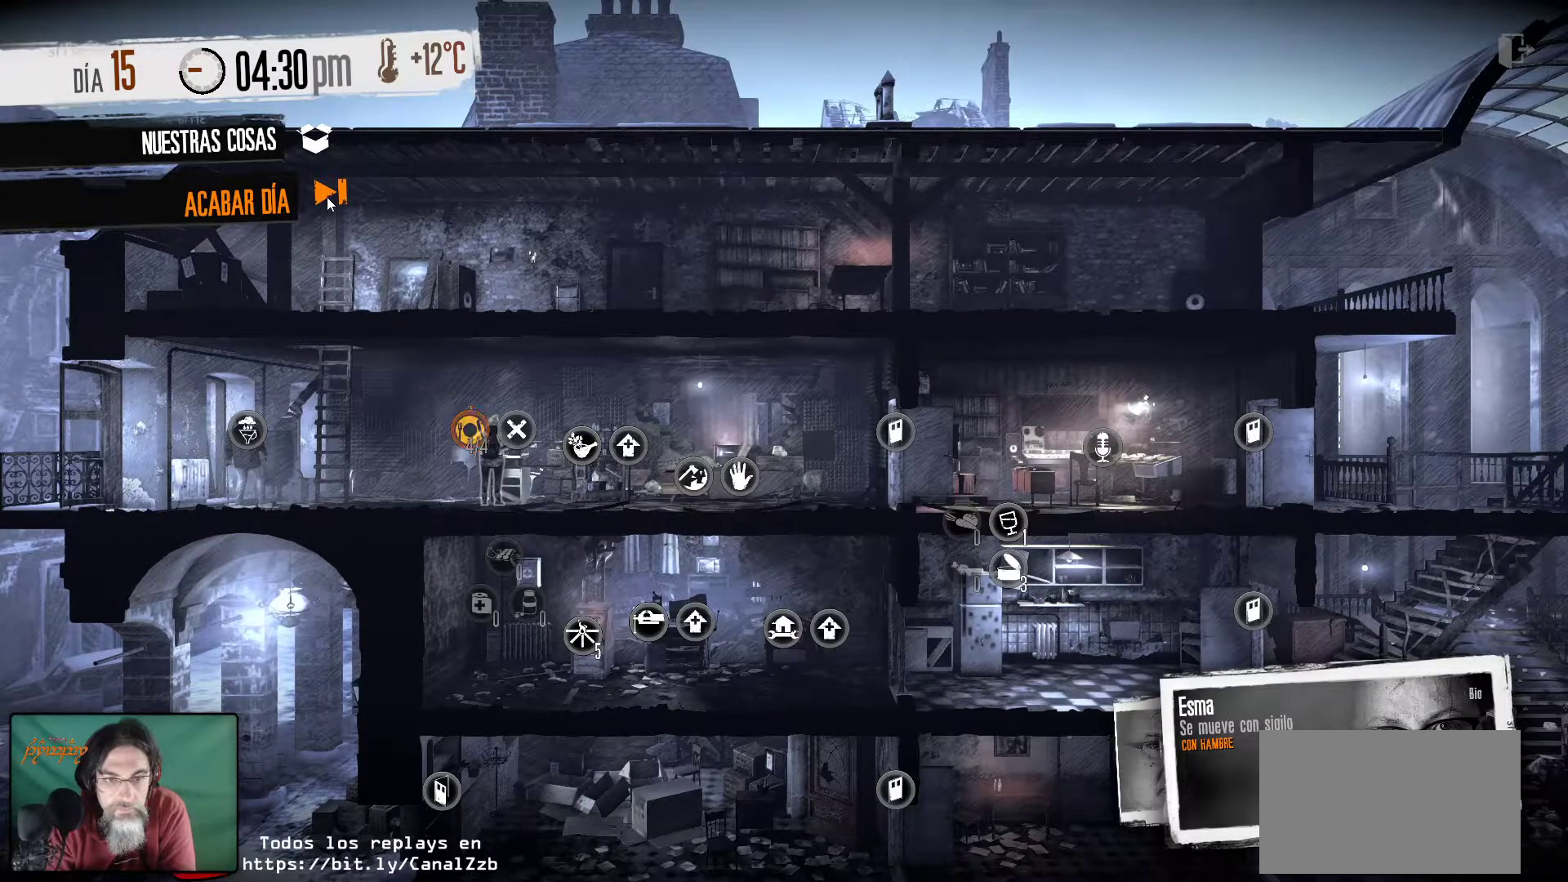
{"keys": [], "mouse": [], "mouse_move": "still", "events": []}
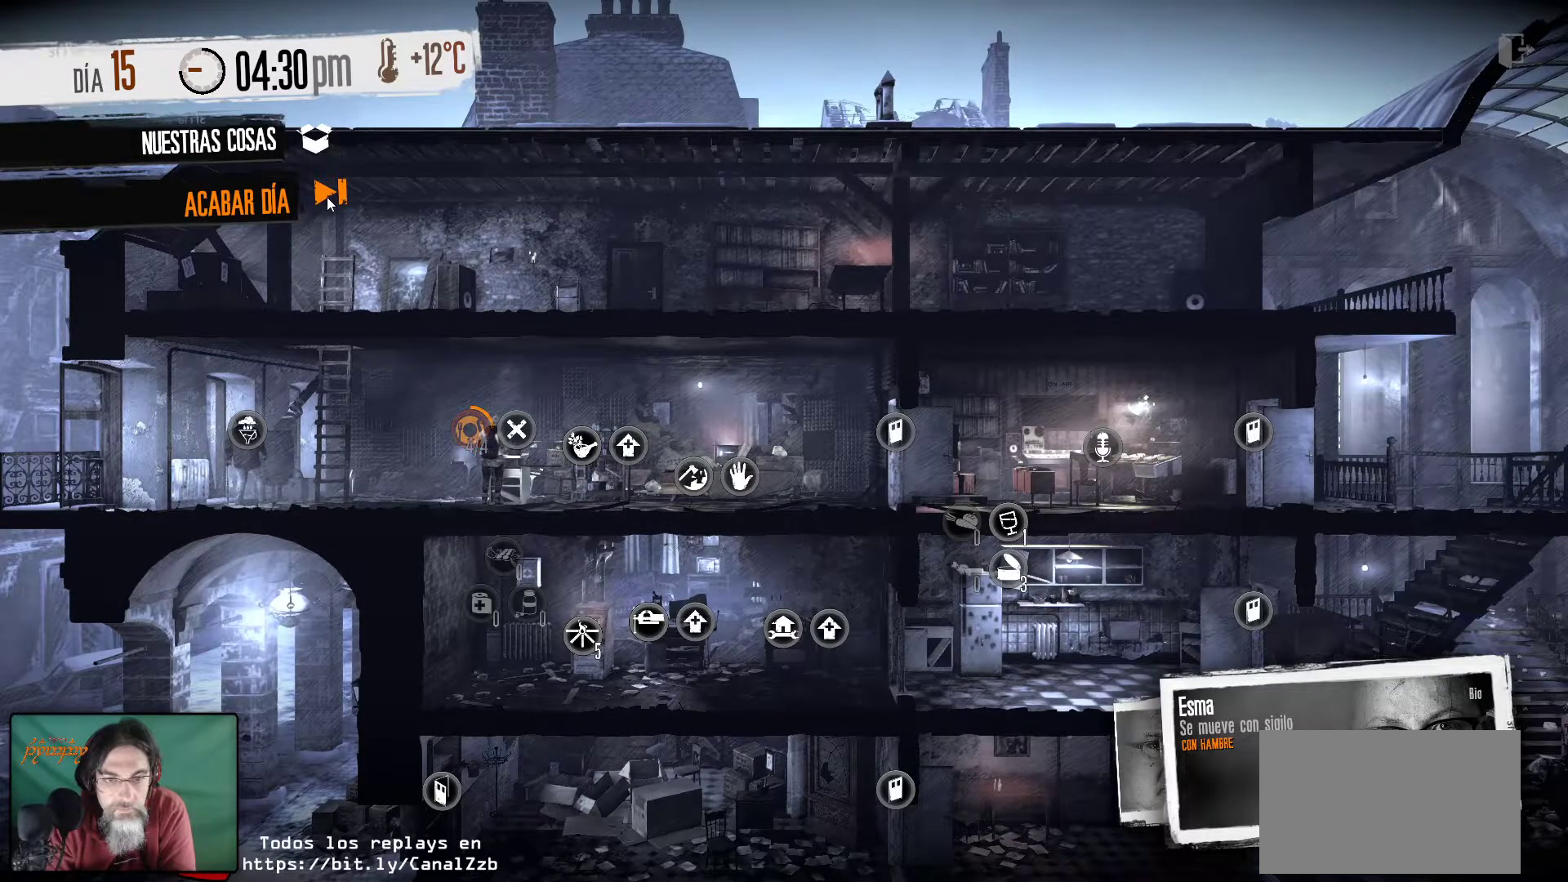
{"keys": [], "mouse": [], "mouse_move": "still", "events": []}
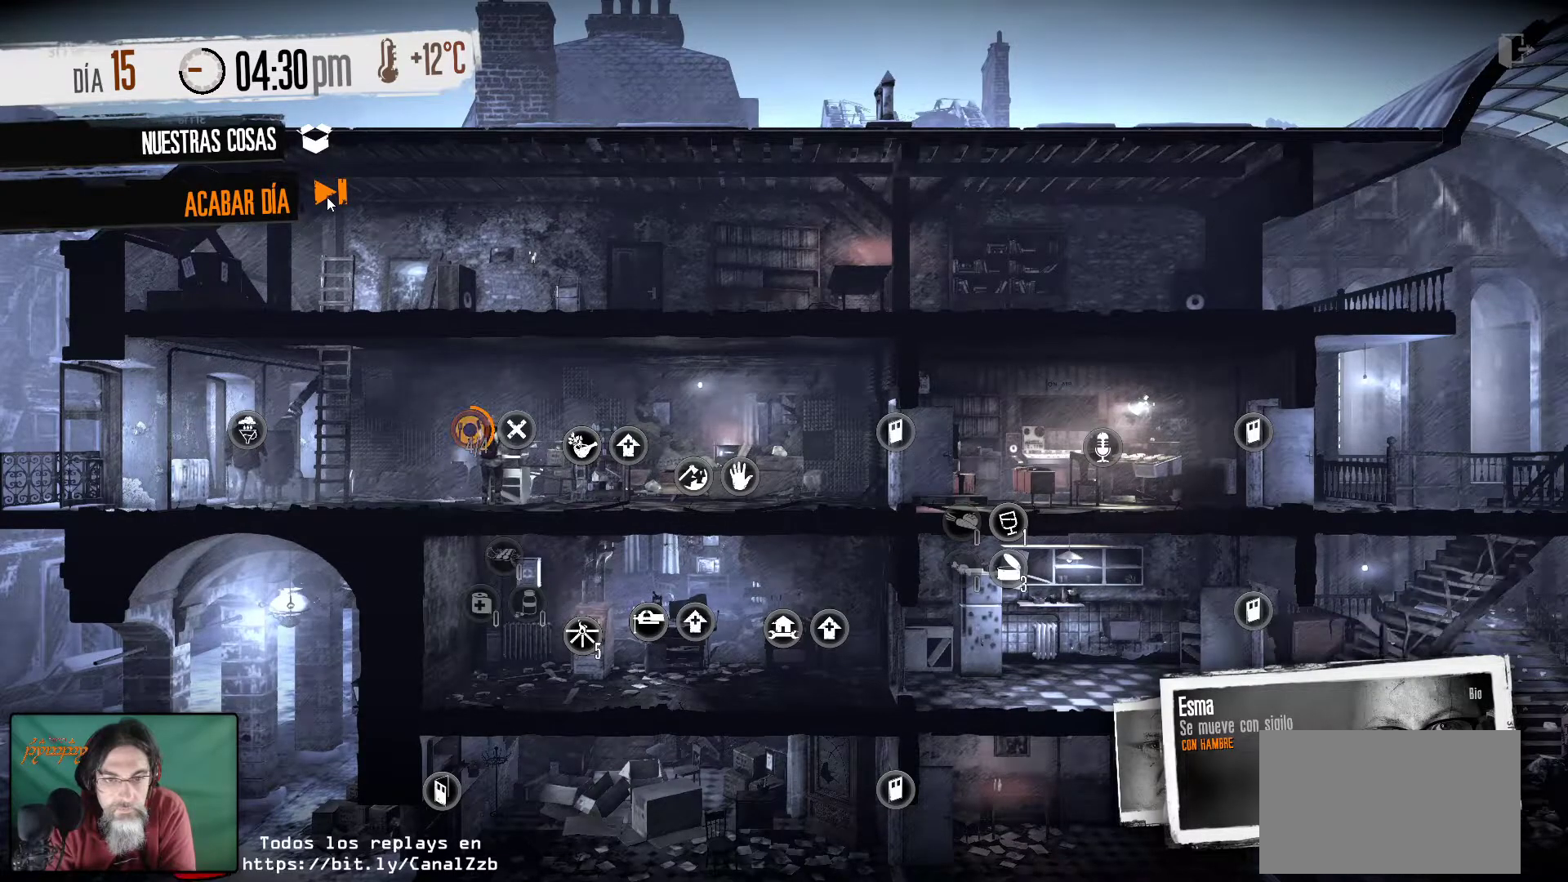
{"keys": [], "mouse": [], "mouse_move": "still", "events": []}
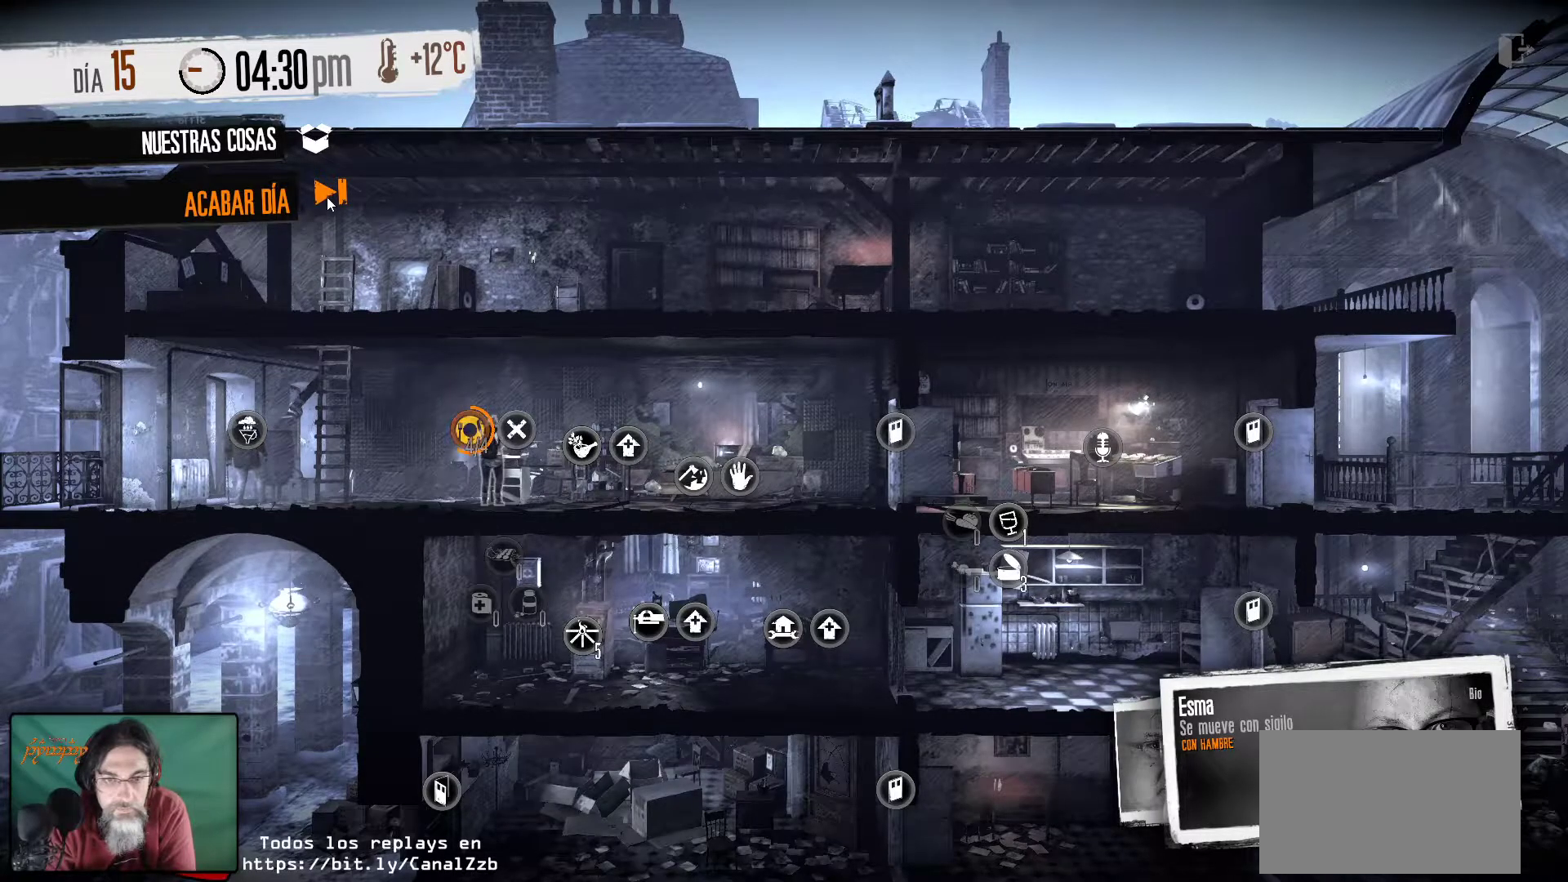
{"keys": [], "mouse": [], "mouse_move": "still", "events": []}
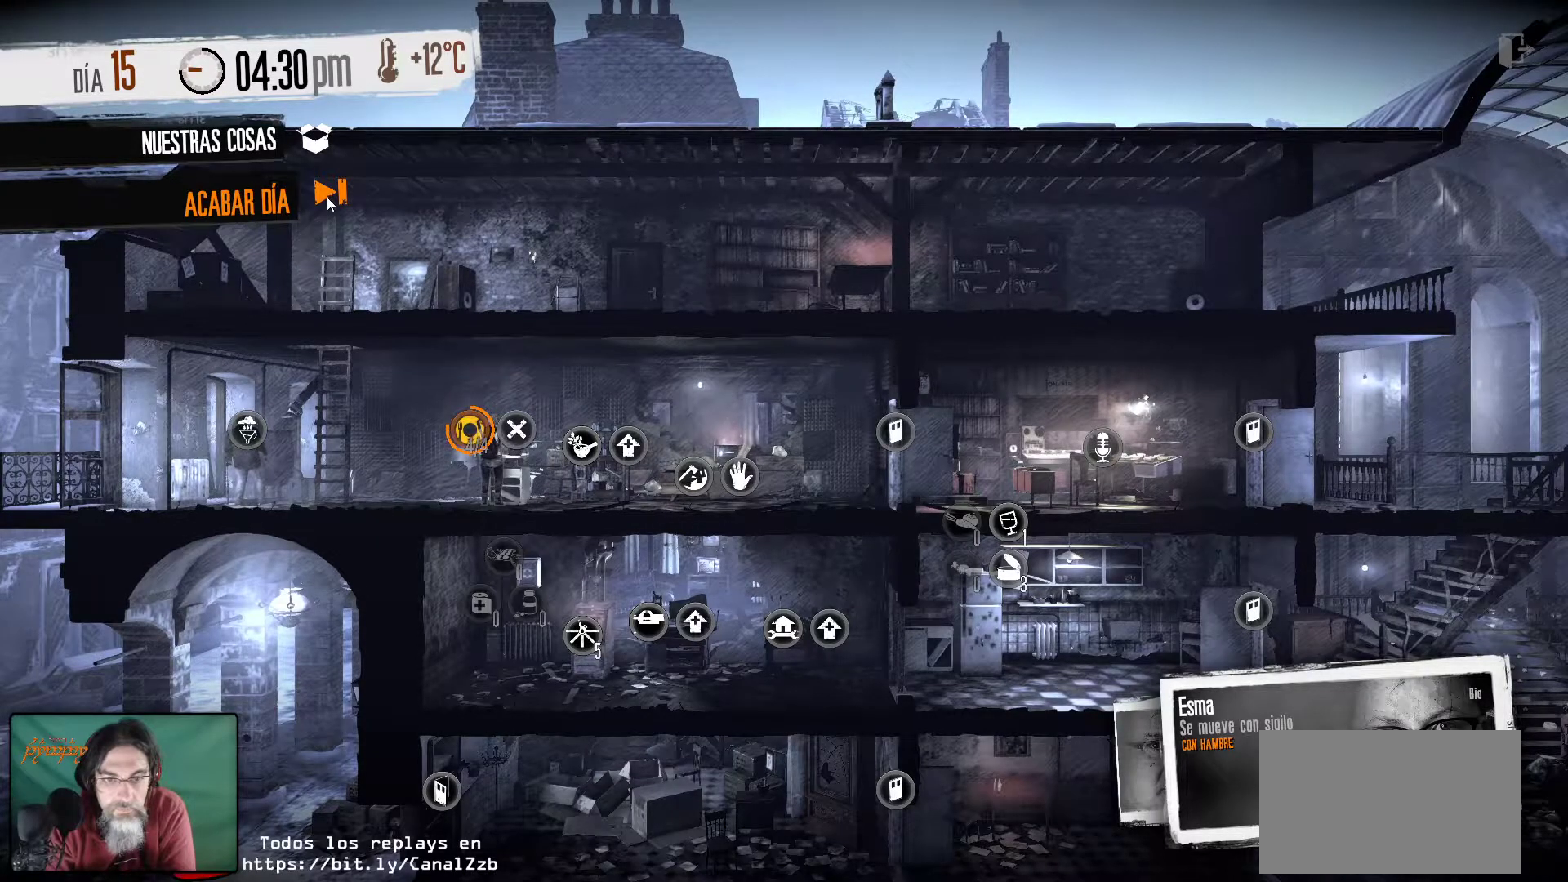
{"keys": [], "mouse": [], "mouse_move": "still", "events": []}
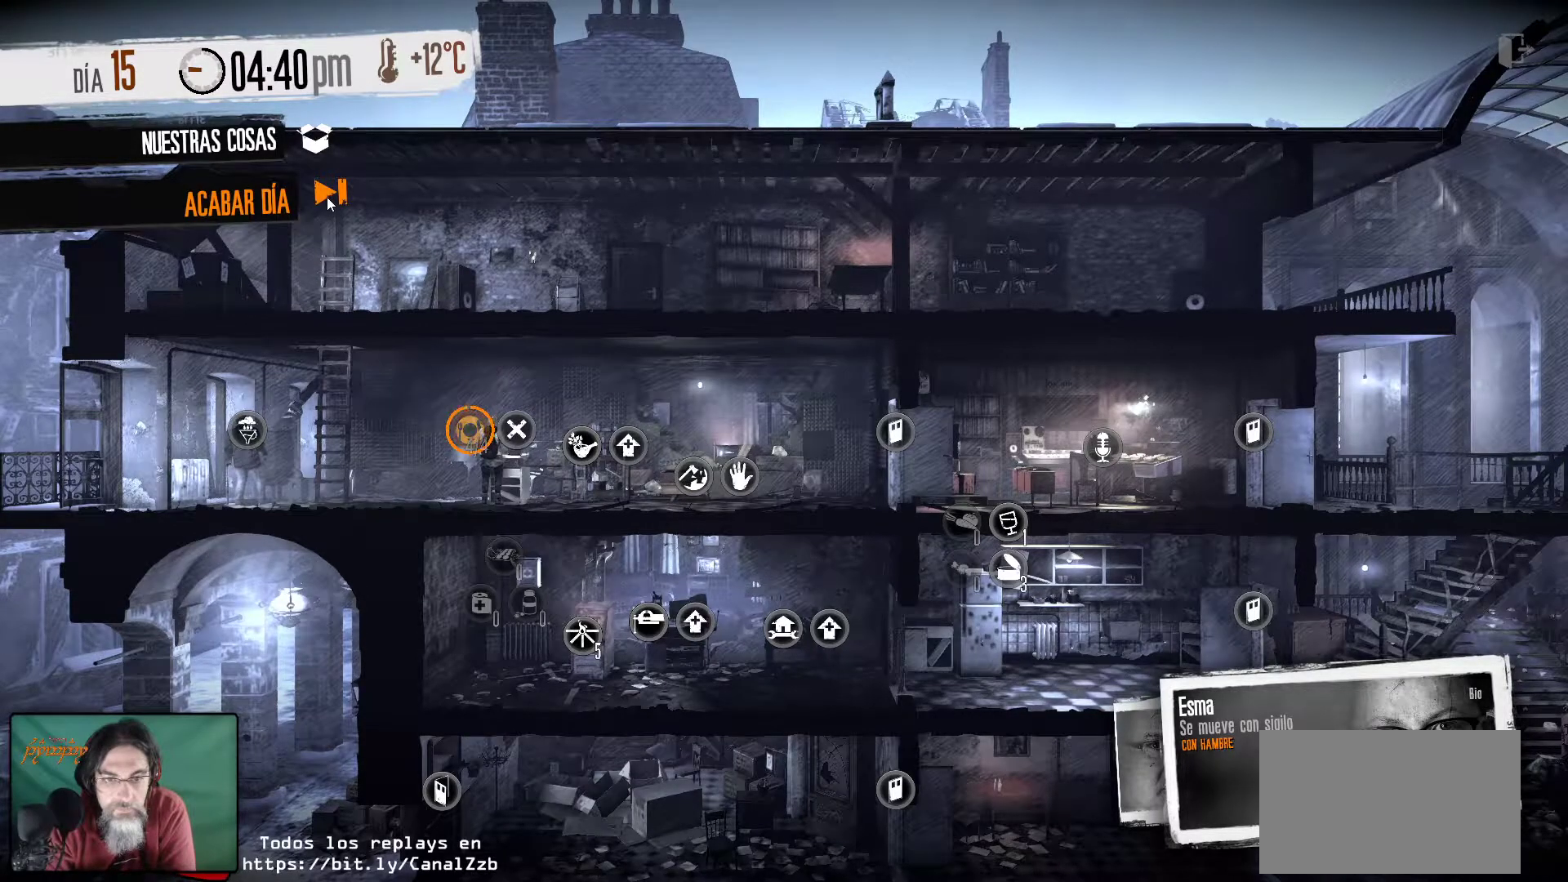
{"keys": [], "mouse": [], "mouse_move": "still", "events": [[300, "mouse_left", "down"], [450, "mouse_left", "up"]]}
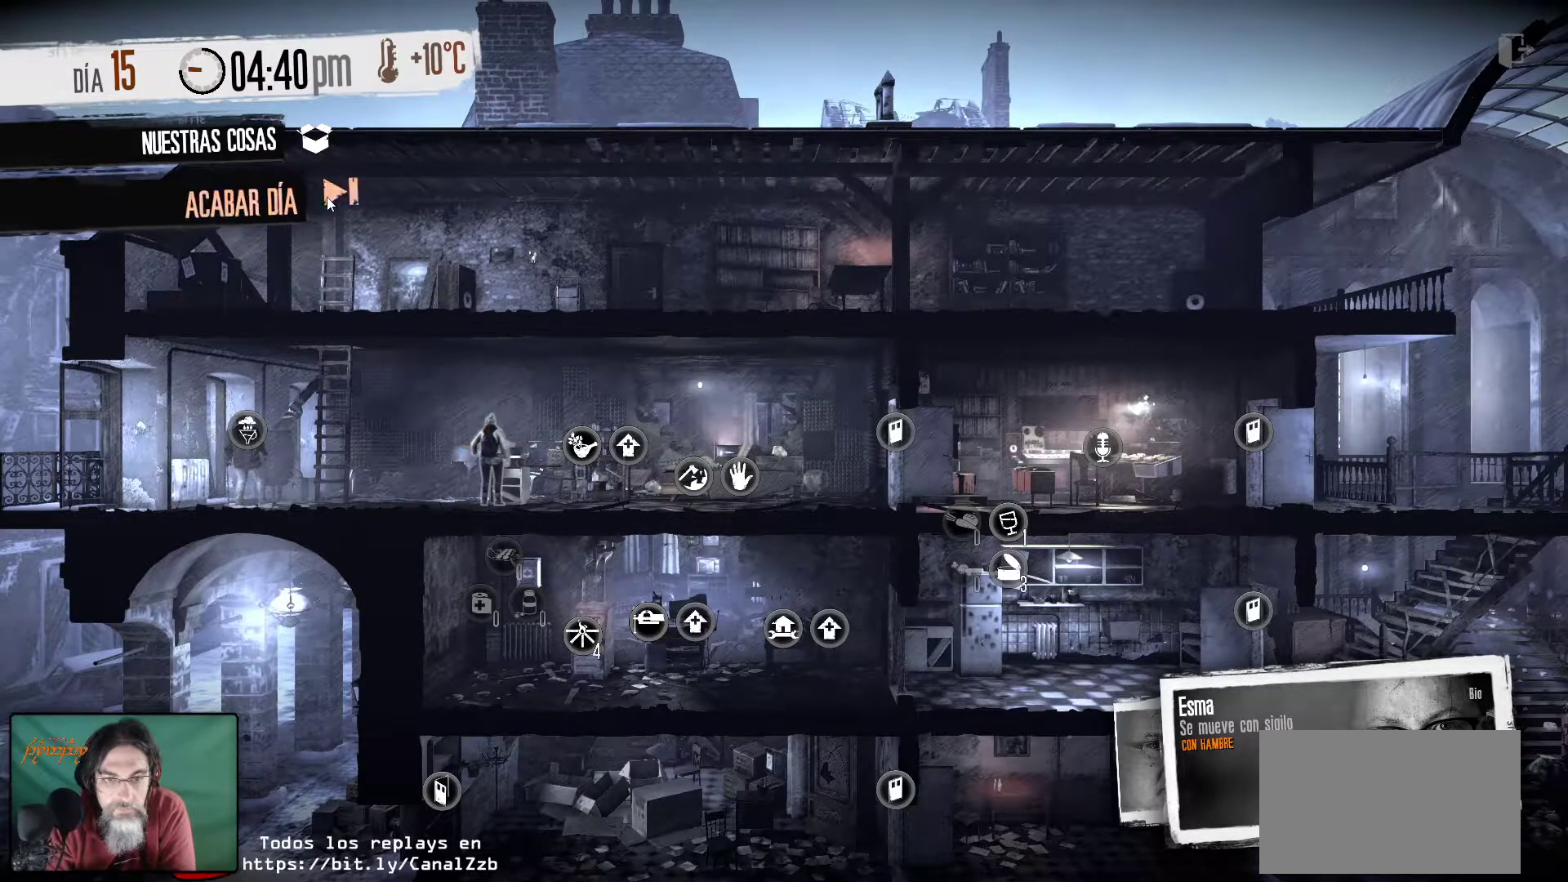
{"keys": [], "mouse": [], "mouse_move": "still", "events": []}
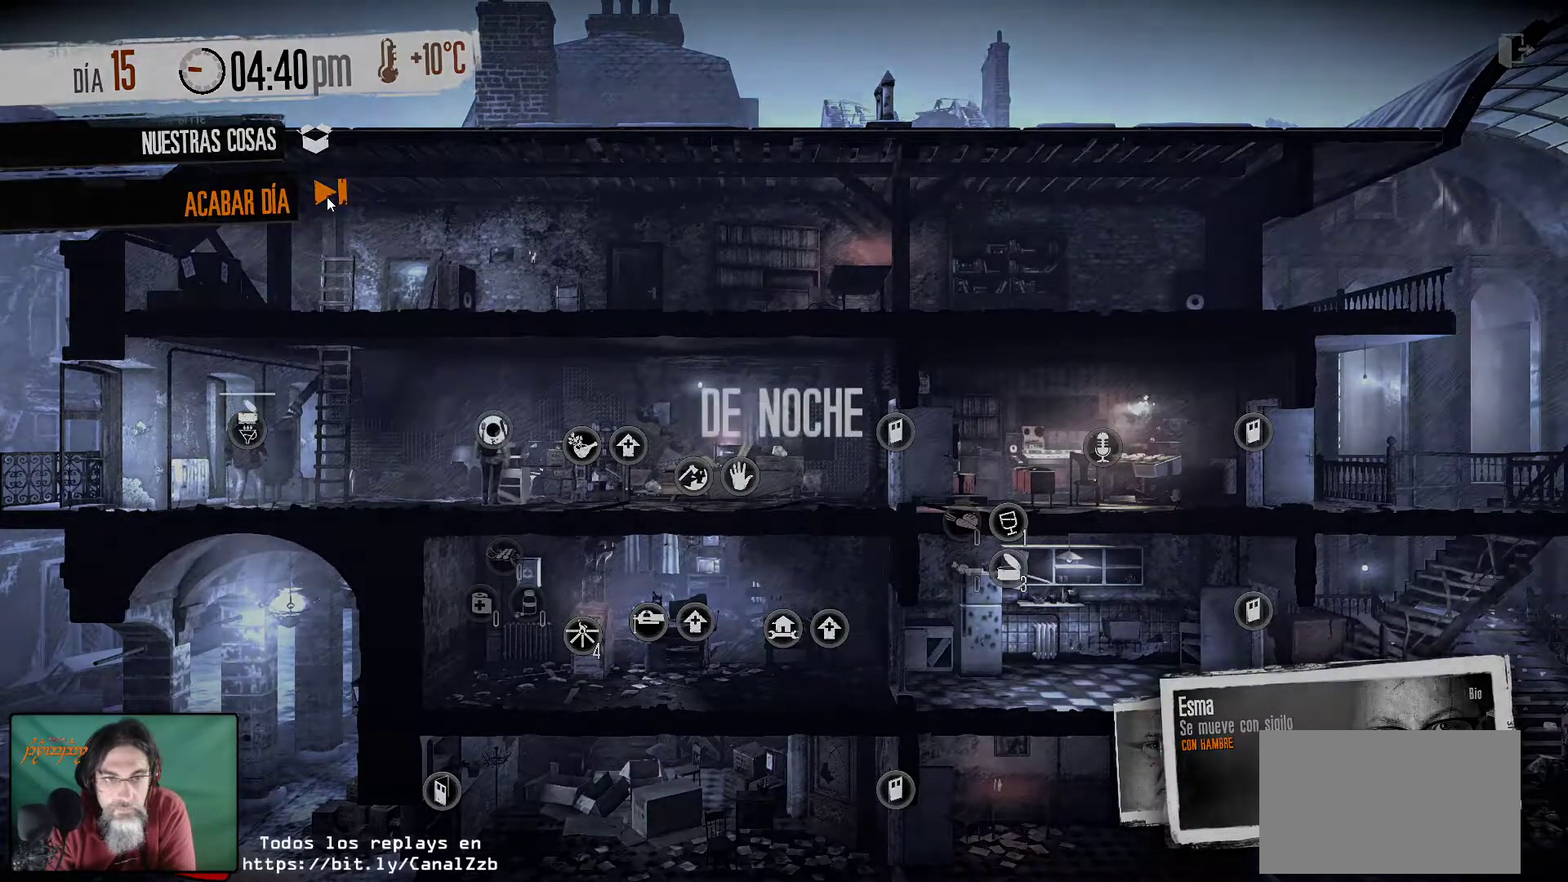
{"keys": [], "mouse": [], "mouse_move": "down", "events": []}
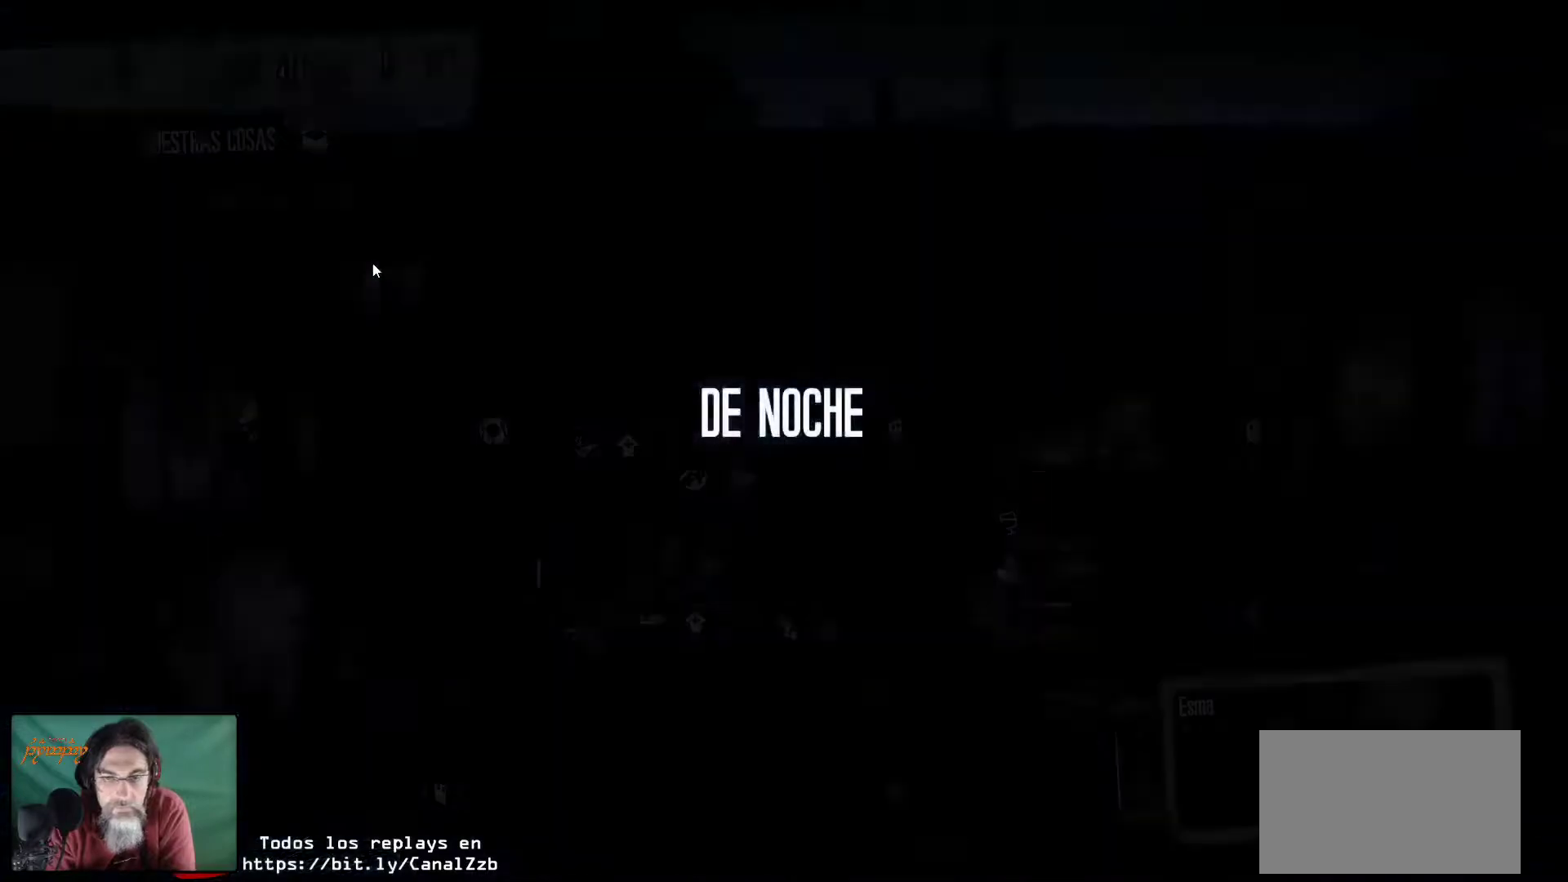
{"keys": [], "mouse": [], "mouse_move": "right", "events": []}
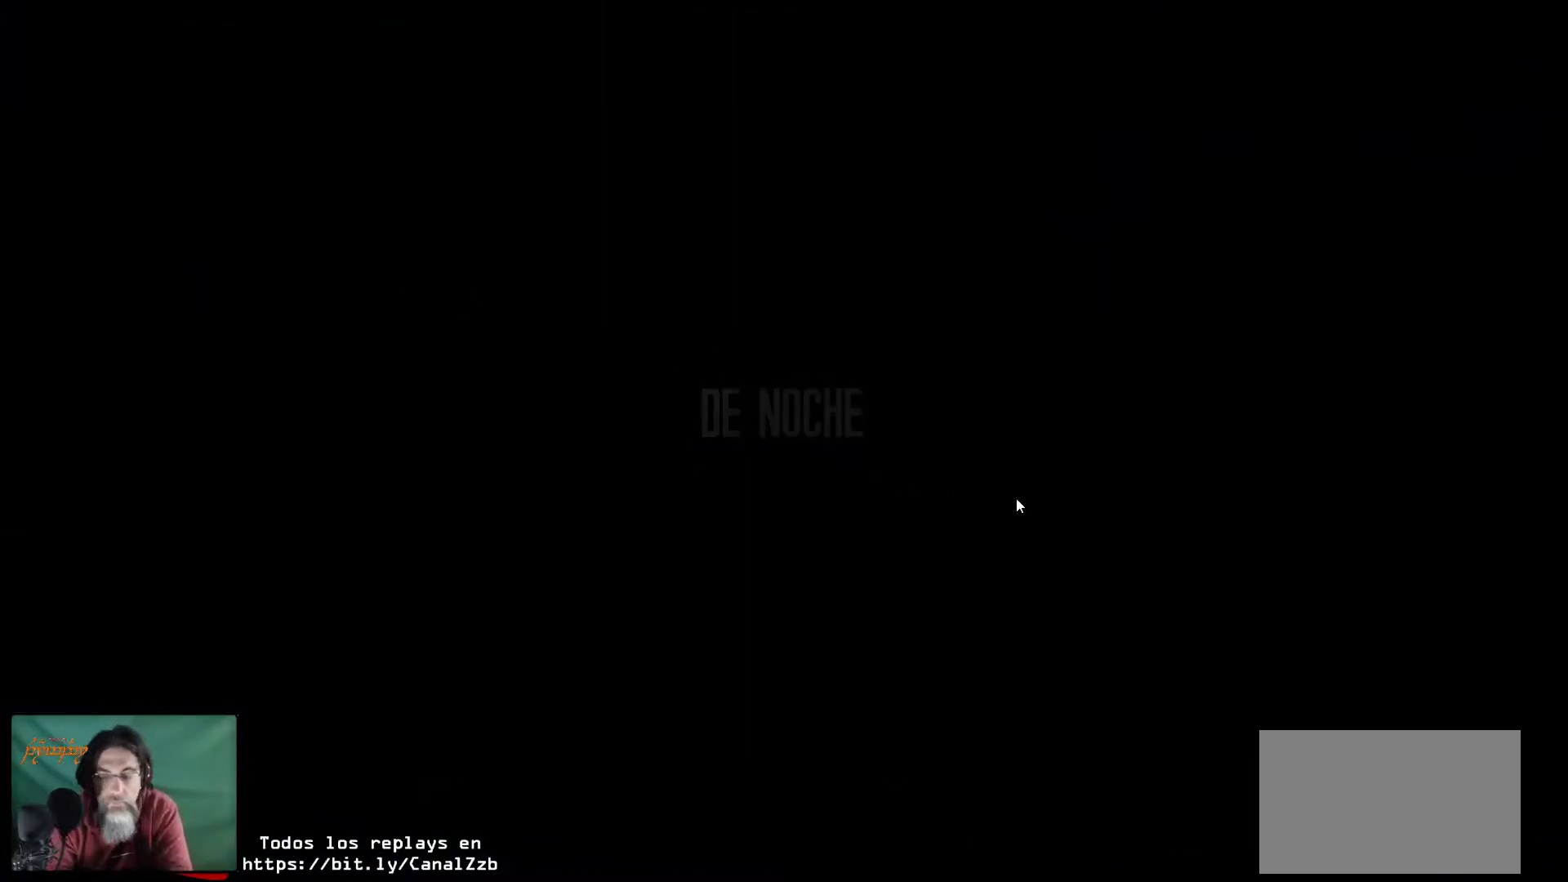
{"keys": [], "mouse": [], "mouse_move": "still", "events": []}
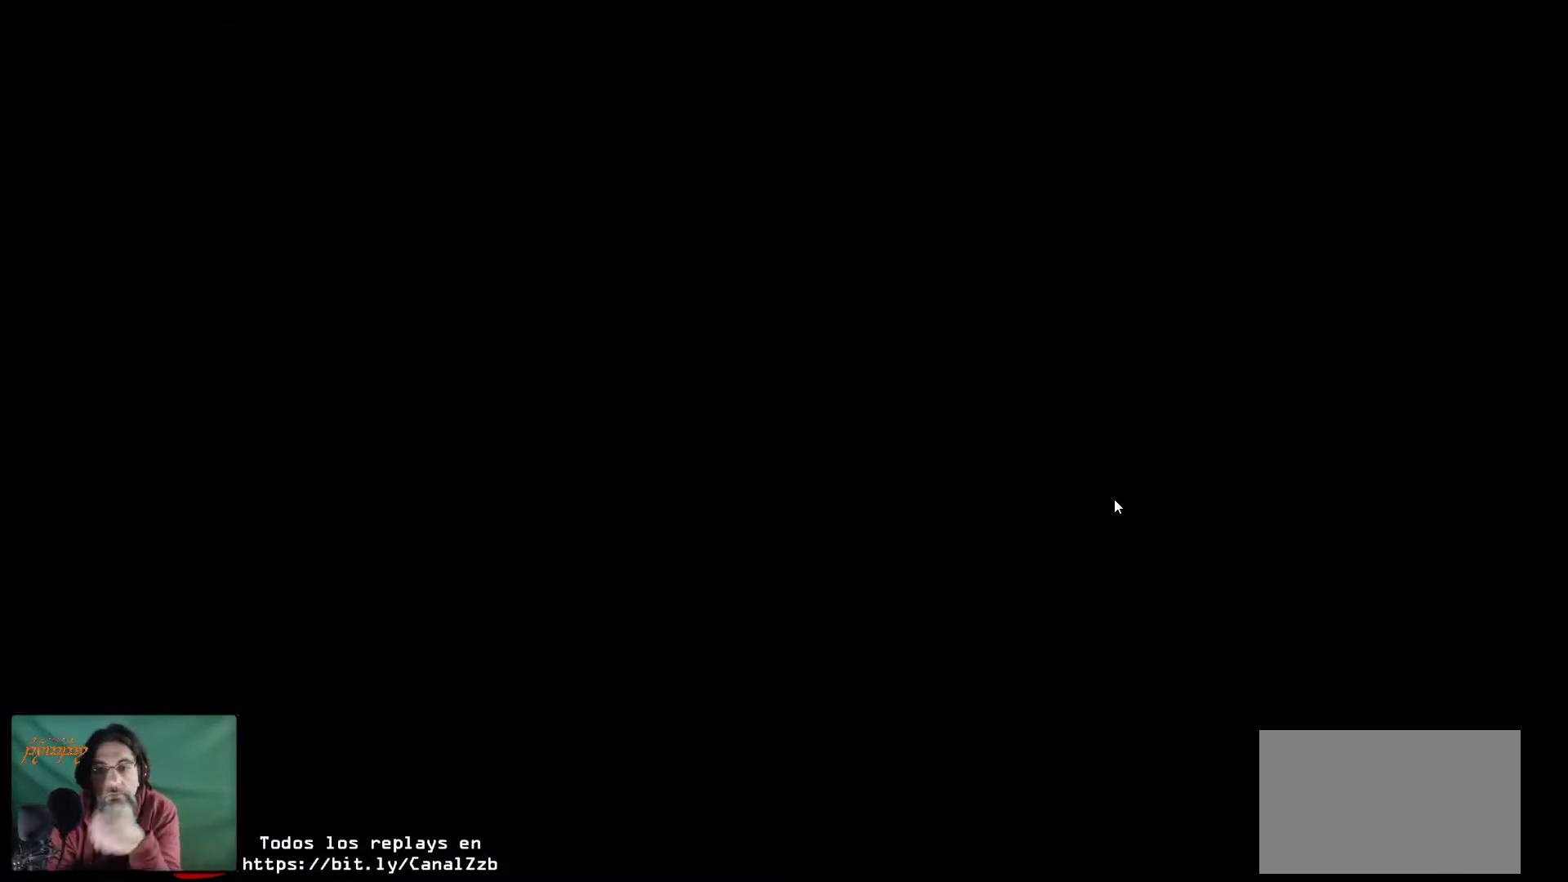
{"keys": [], "mouse": [], "mouse_move": "down", "events": []}